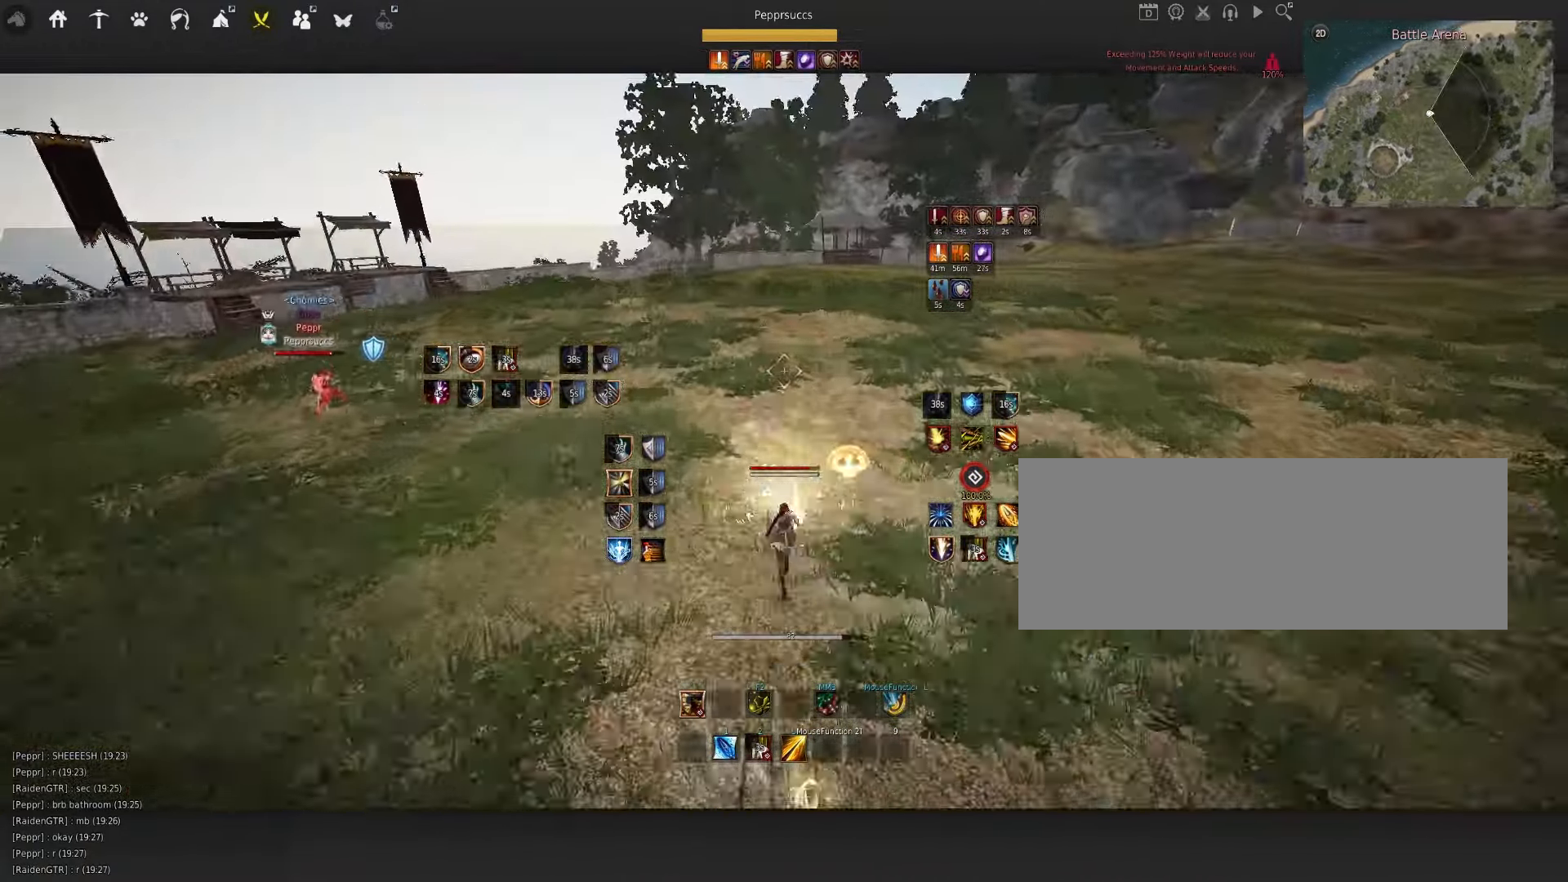
Gameplay with keyboard and mouse; each line is a JSON object with the keys and mouse buttons held at the frame after it. "events" lists presses ("down") and releases ("up") of "a", "c", "d", "e", "f", "q", "s", "shift", "space", "tab", "w", "x", "z", "mouse_left" and "mouse_right" between this image and that frame as [ms after this image, input, new state], when the widget could be followed in between. "mouse_left", "mouse_right" = the "left", "right" buttons of the "mouse" list. No other keys are recorded. Mouse movement is not recorded.
{"keys": [], "mouse": [], "events": [[33, "mouse_left", "down"], [50, "q", "up"], [117, "mouse_left", "up"], [283, "space", "up"], [300, "shift", "down"], [317, "s", "down"], [417, "shift", "up"], [433, "s", "up"]]}
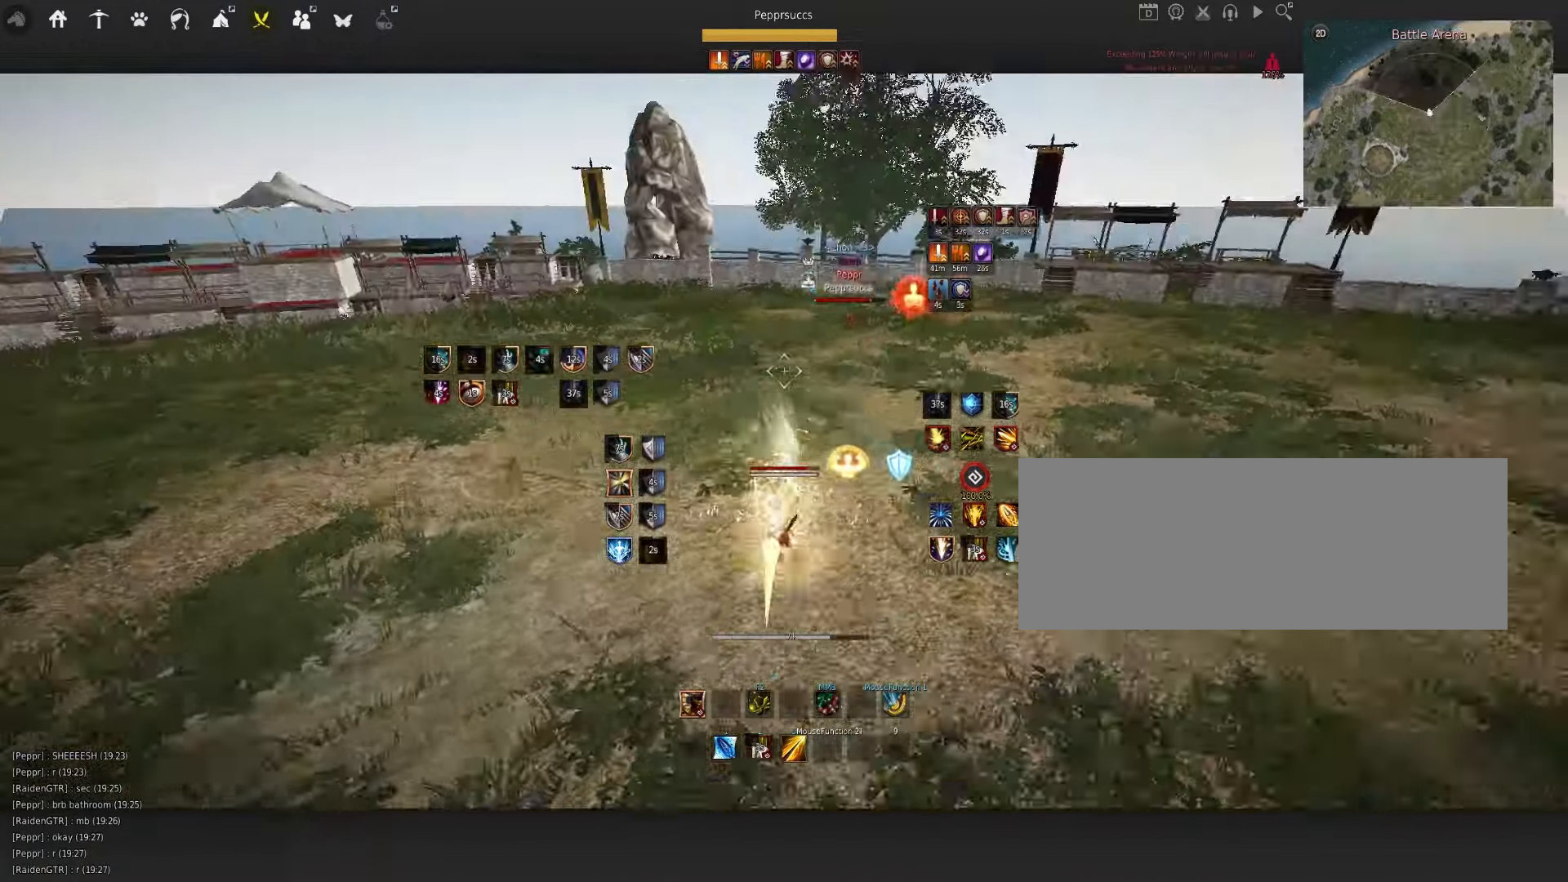
{"keys": ["f", "s"], "mouse": [], "events": [[100, "s", "down"], [133, "f", "down"]]}
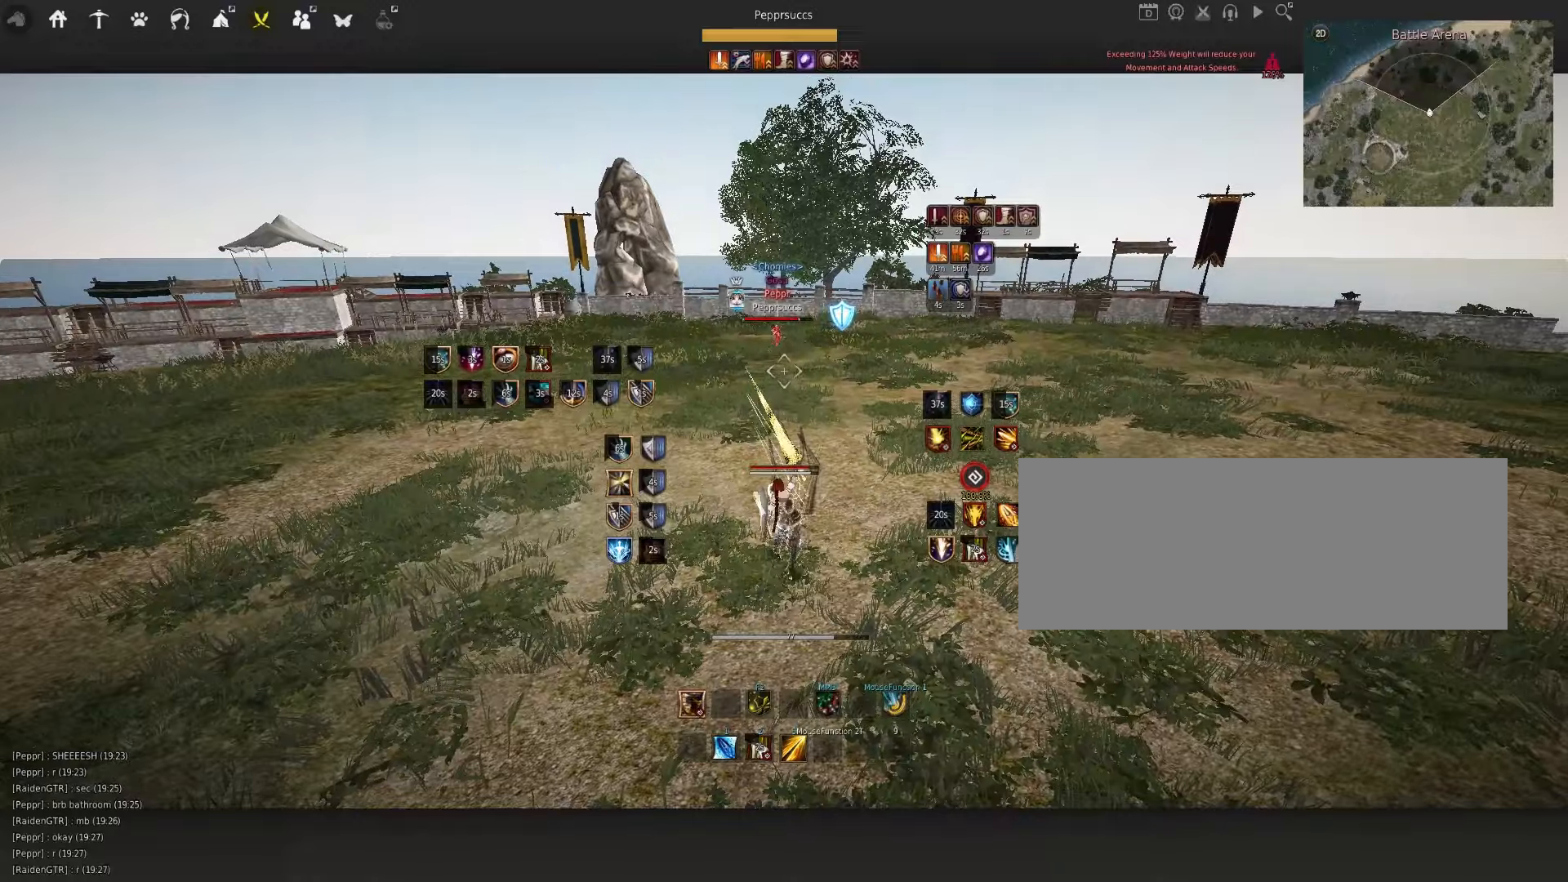
{"keys": ["f", "s"], "mouse": [], "events": []}
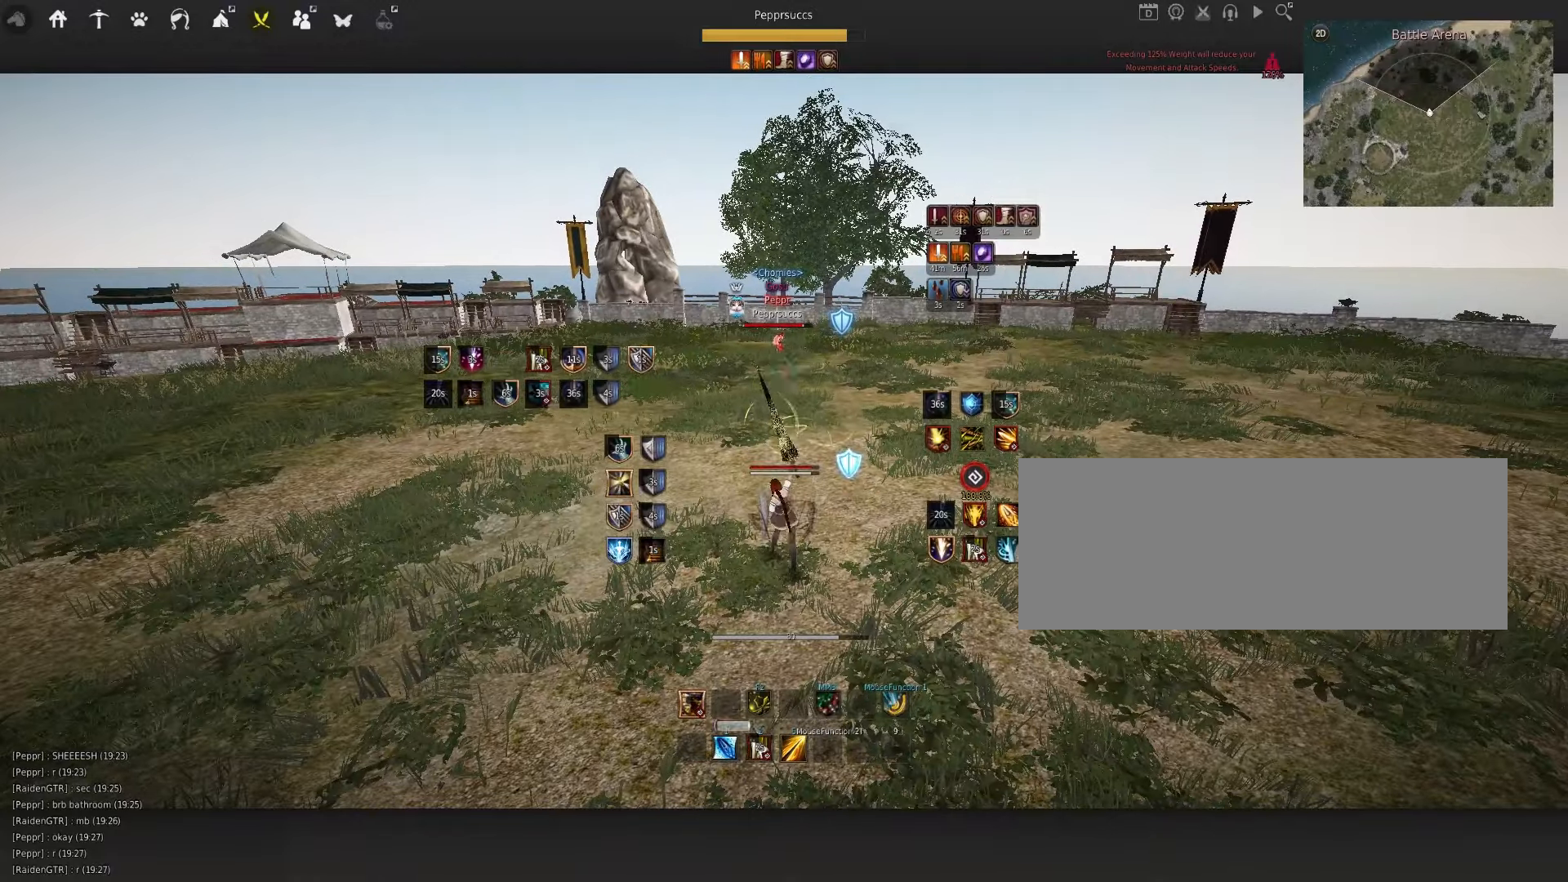
{"keys": ["f", "s"], "mouse": [], "events": []}
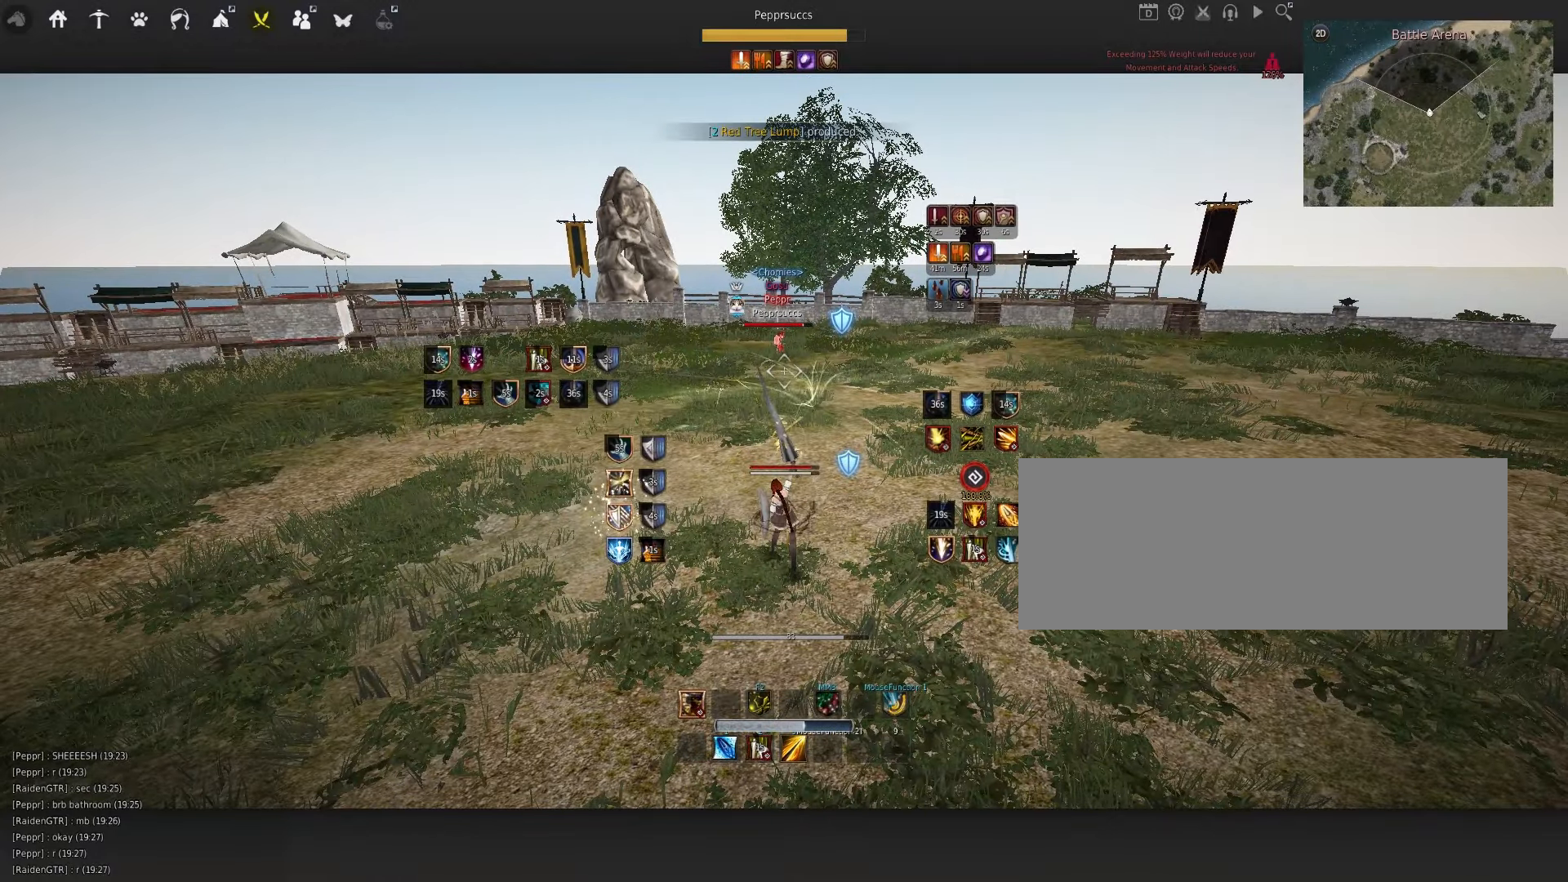
{"keys": ["f", "s"], "mouse": [], "events": []}
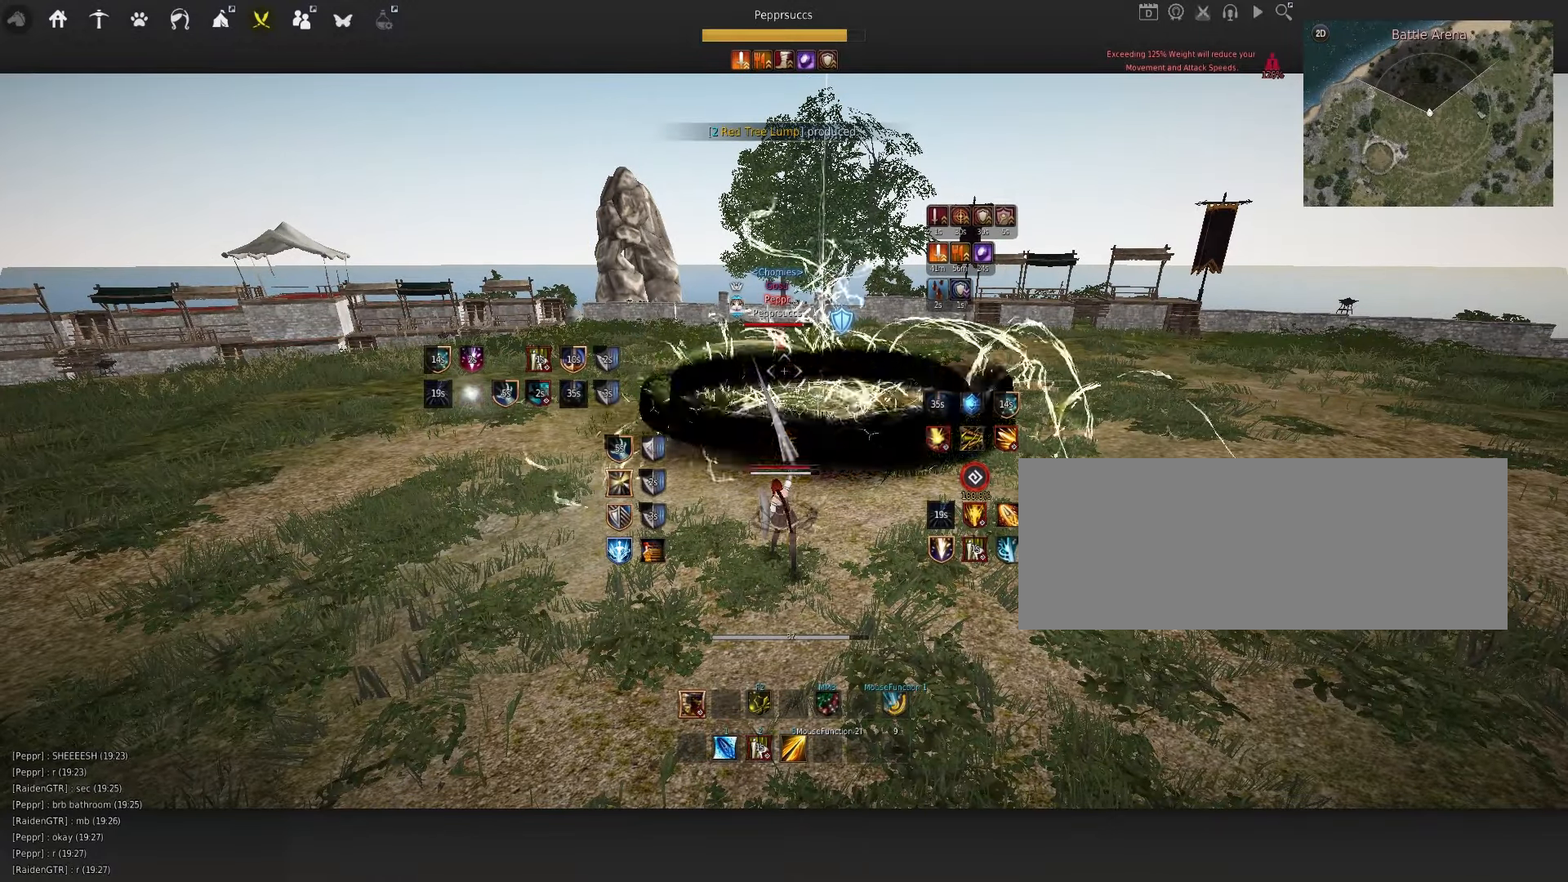
{"keys": [], "mouse": [], "events": [[184, "q", "down"], [267, "f", "up"], [267, "s", "up"], [367, "q", "up"]]}
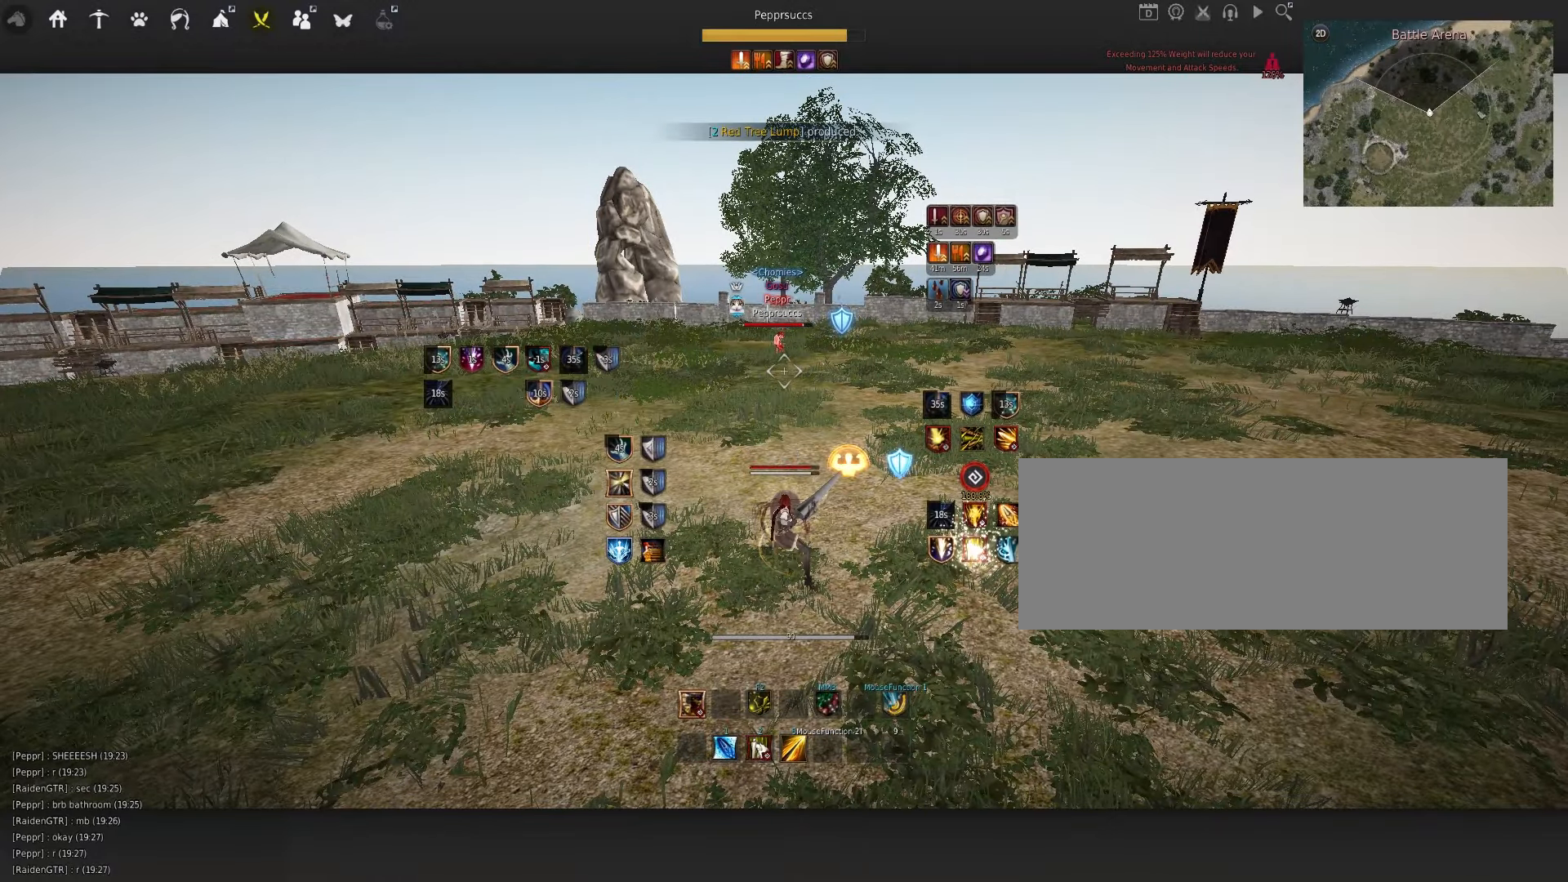
{"keys": ["w"], "mouse": [], "events": [[350, "shift", "down"], [350, "w", "down"], [484, "shift", "up"]]}
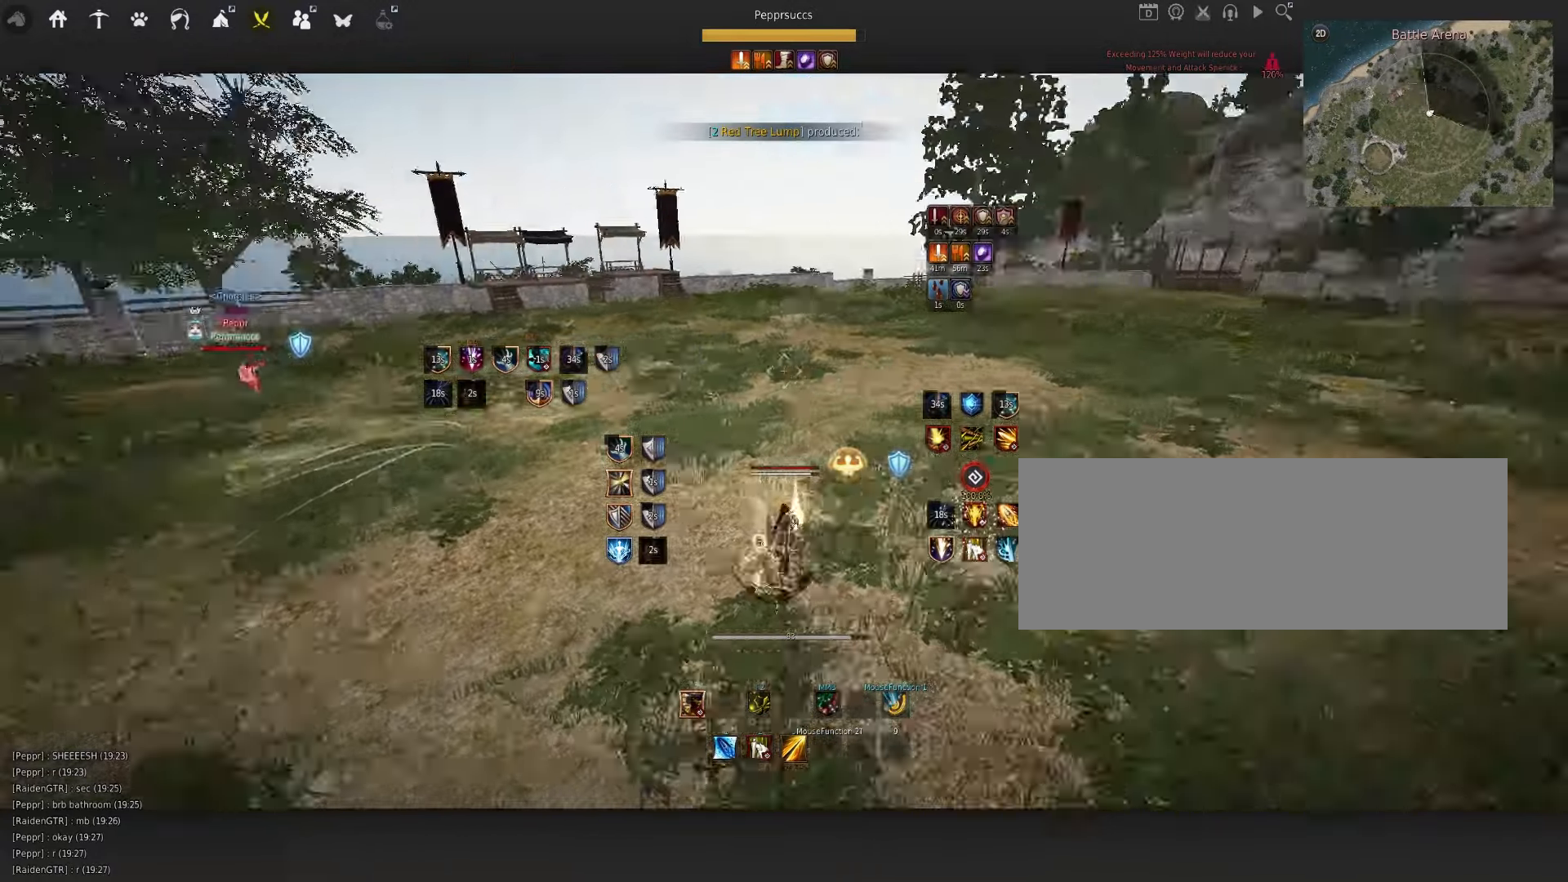
{"keys": ["space"], "mouse": [], "events": [[84, "f", "down"], [184, "f", "up"], [184, "w", "up"], [267, "space", "down"]]}
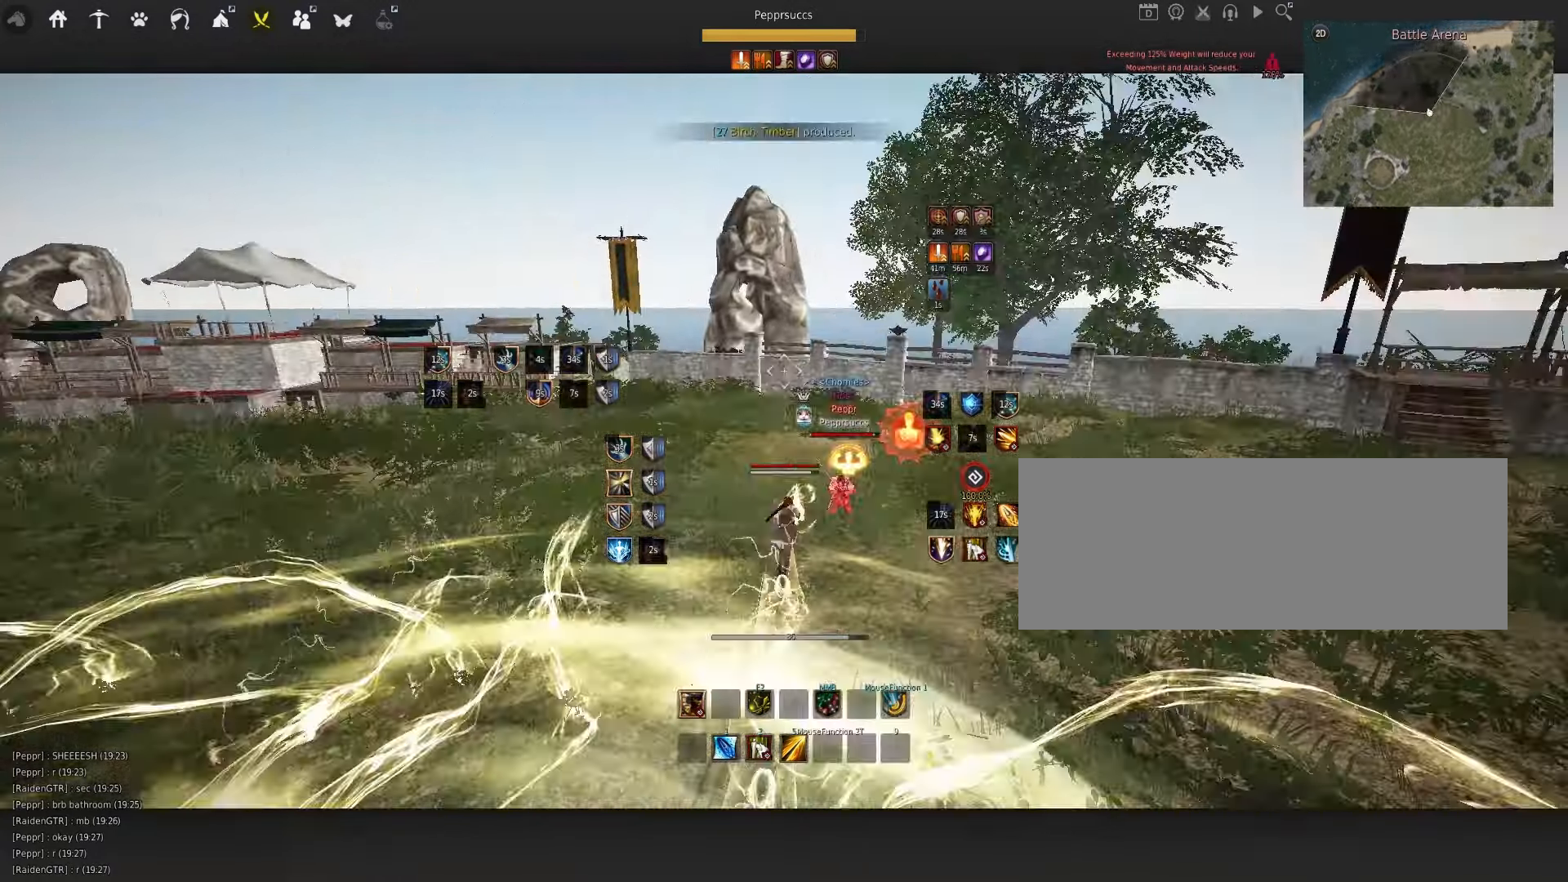
{"keys": ["q"], "mouse": [], "events": [[50, "space", "up"], [84, "e", "down"], [150, "e", "up"], [484, "q", "down"]]}
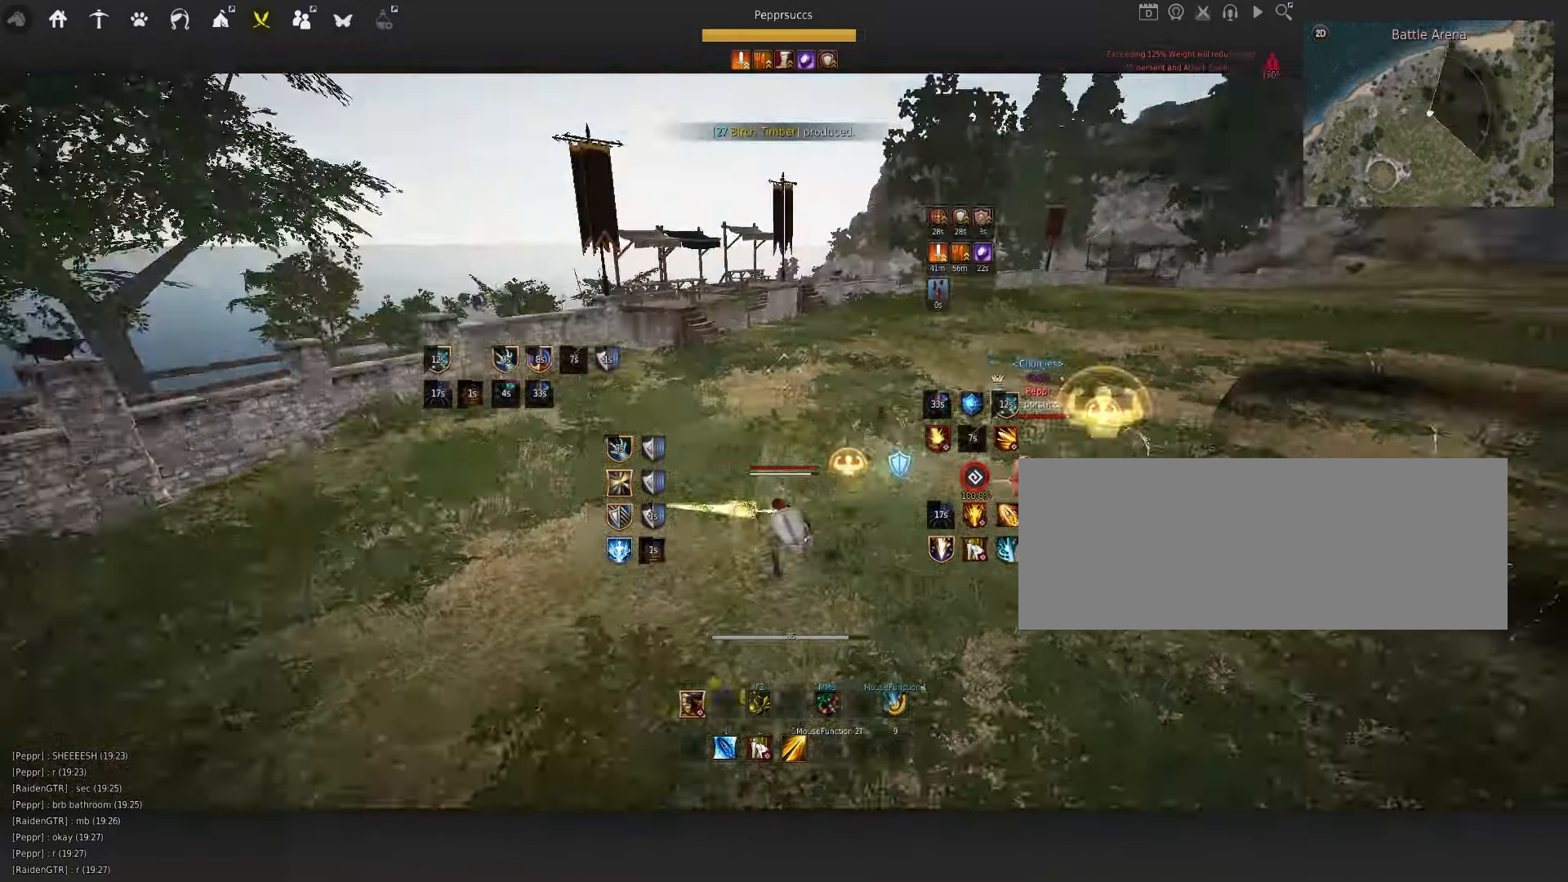
{"keys": ["a"], "mouse": ["right"], "events": [[67, "q", "up"], [134, "shift", "down"], [167, "a", "down"], [334, "shift", "up"], [500, "mouse_right", "down"]]}
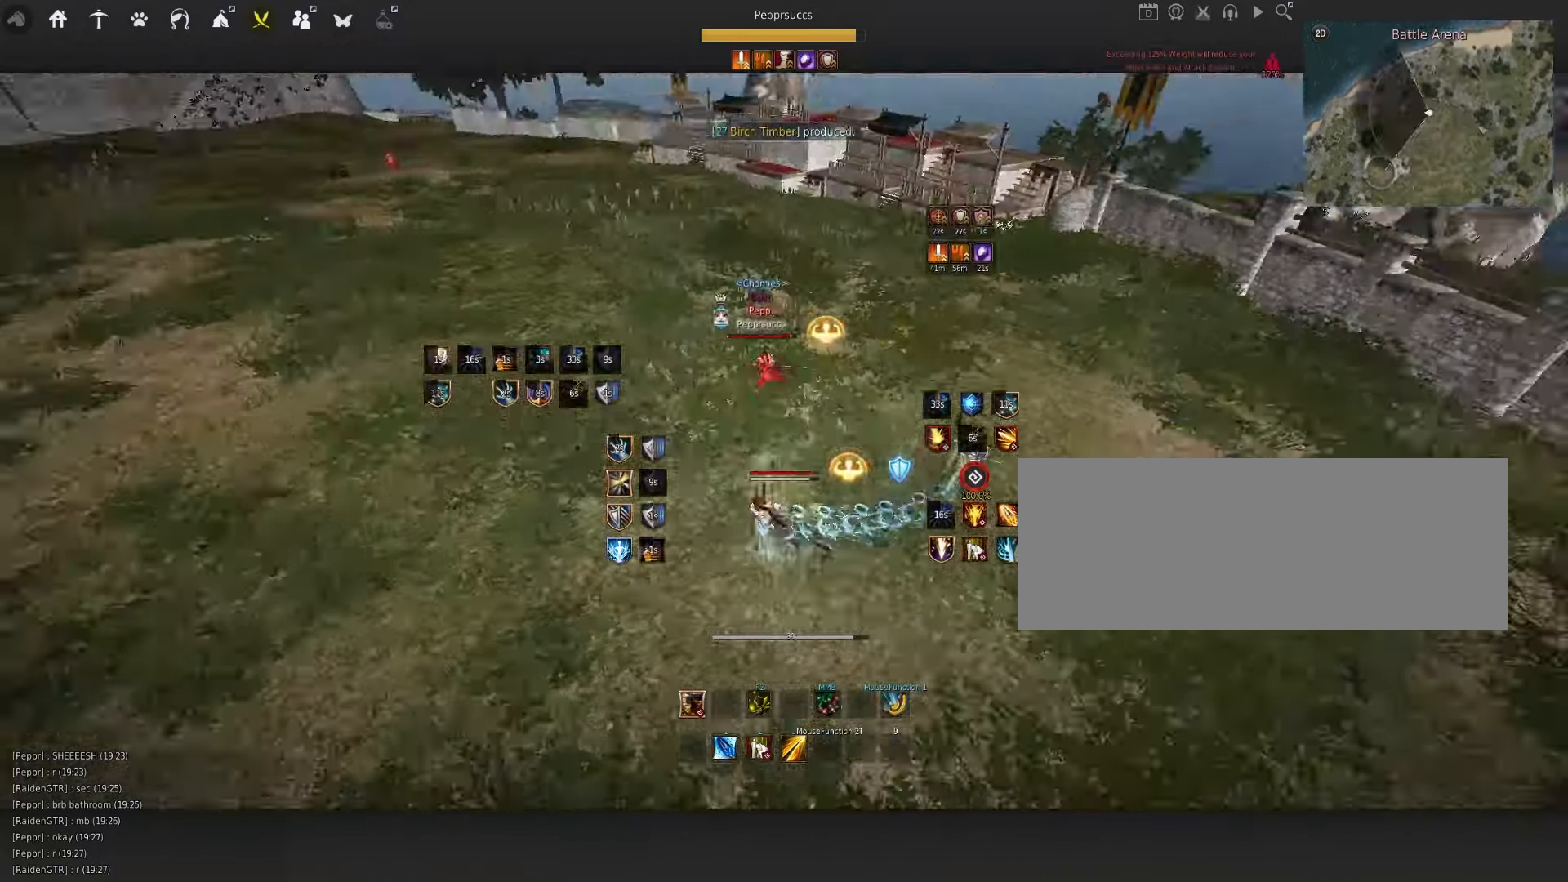
{"keys": [], "mouse": [], "events": [[200, "a", "up"], [284, "mouse_right", "up"], [284, "s", "down"], [334, "e", "down"], [484, "e", "up"], [484, "s", "up"]]}
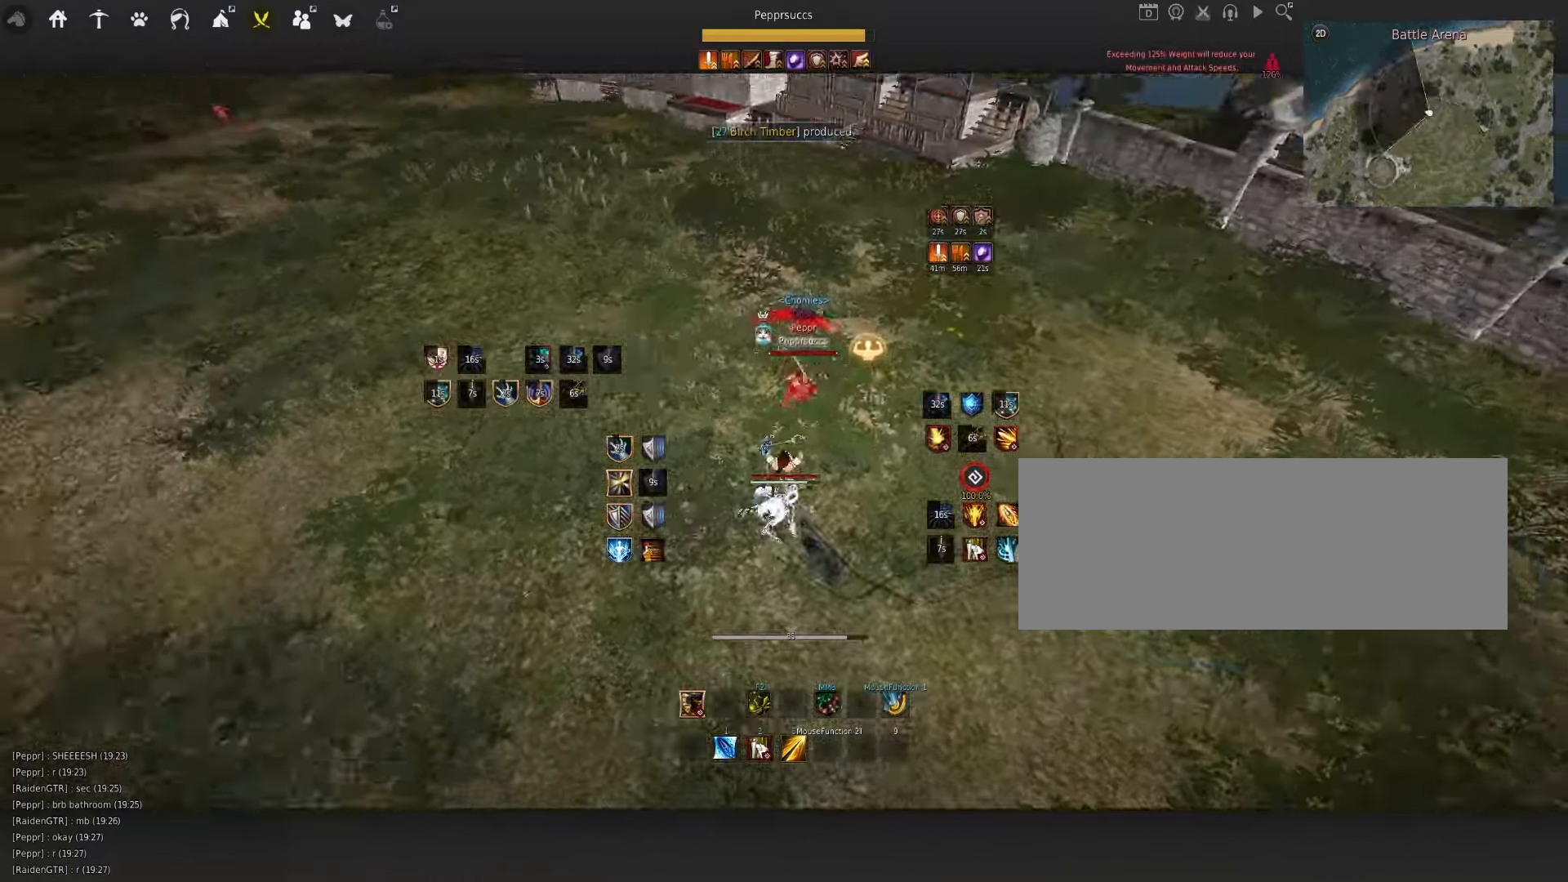
{"keys": ["d", "q"], "mouse": [], "events": [[34, "space", "down"], [117, "q", "down"], [150, "space", "up"], [416, "d", "down"]]}
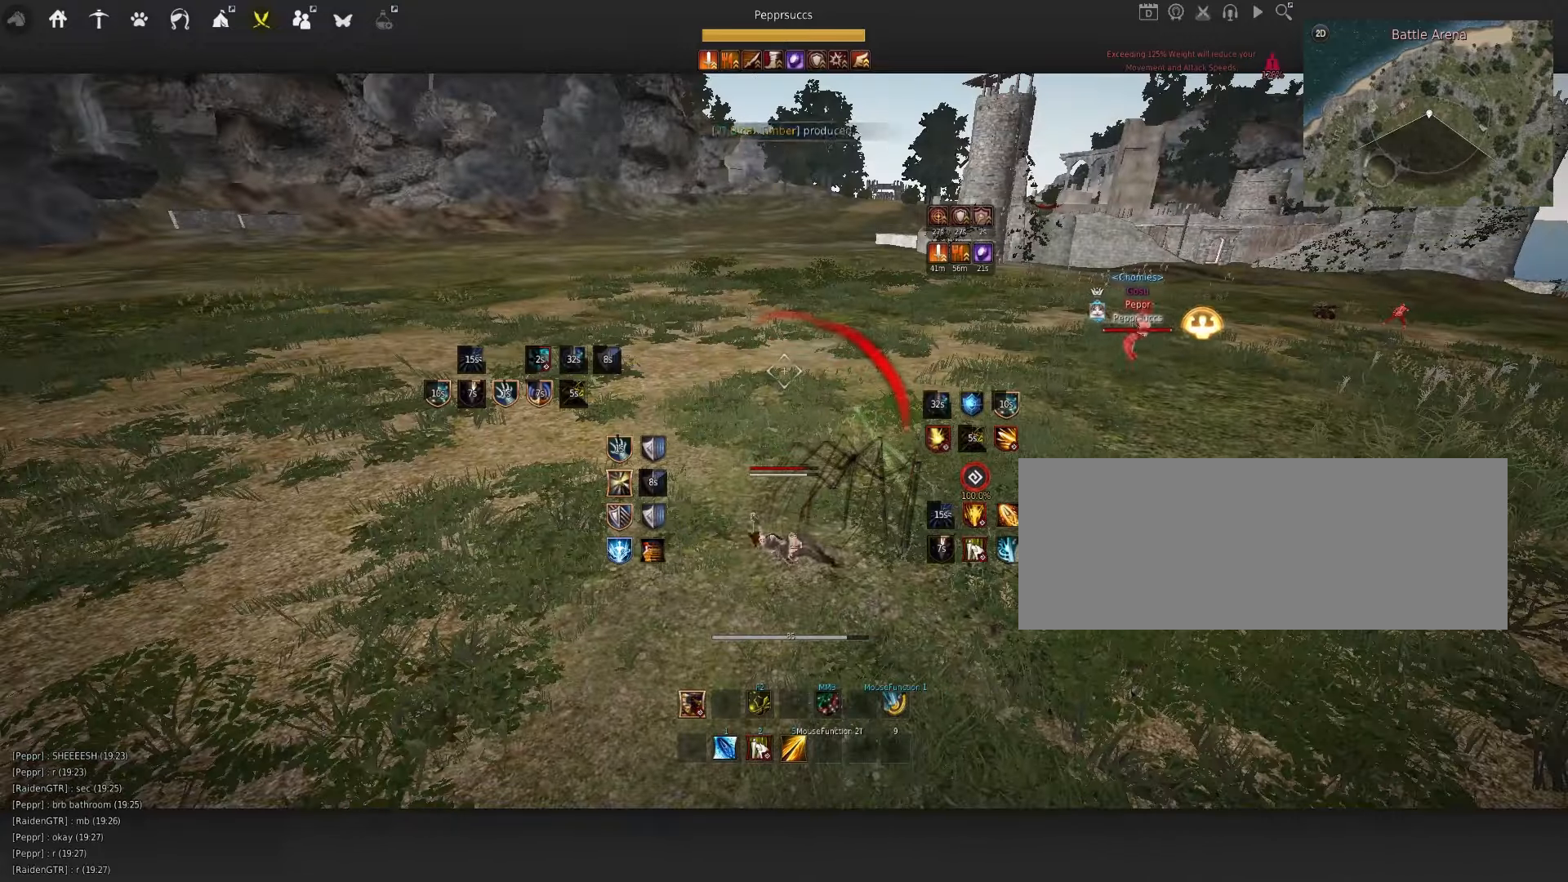
{"keys": ["d", "q"], "mouse": ["left", "right"], "events": [[183, "mouse_right", "down"], [233, "mouse_left", "down"]]}
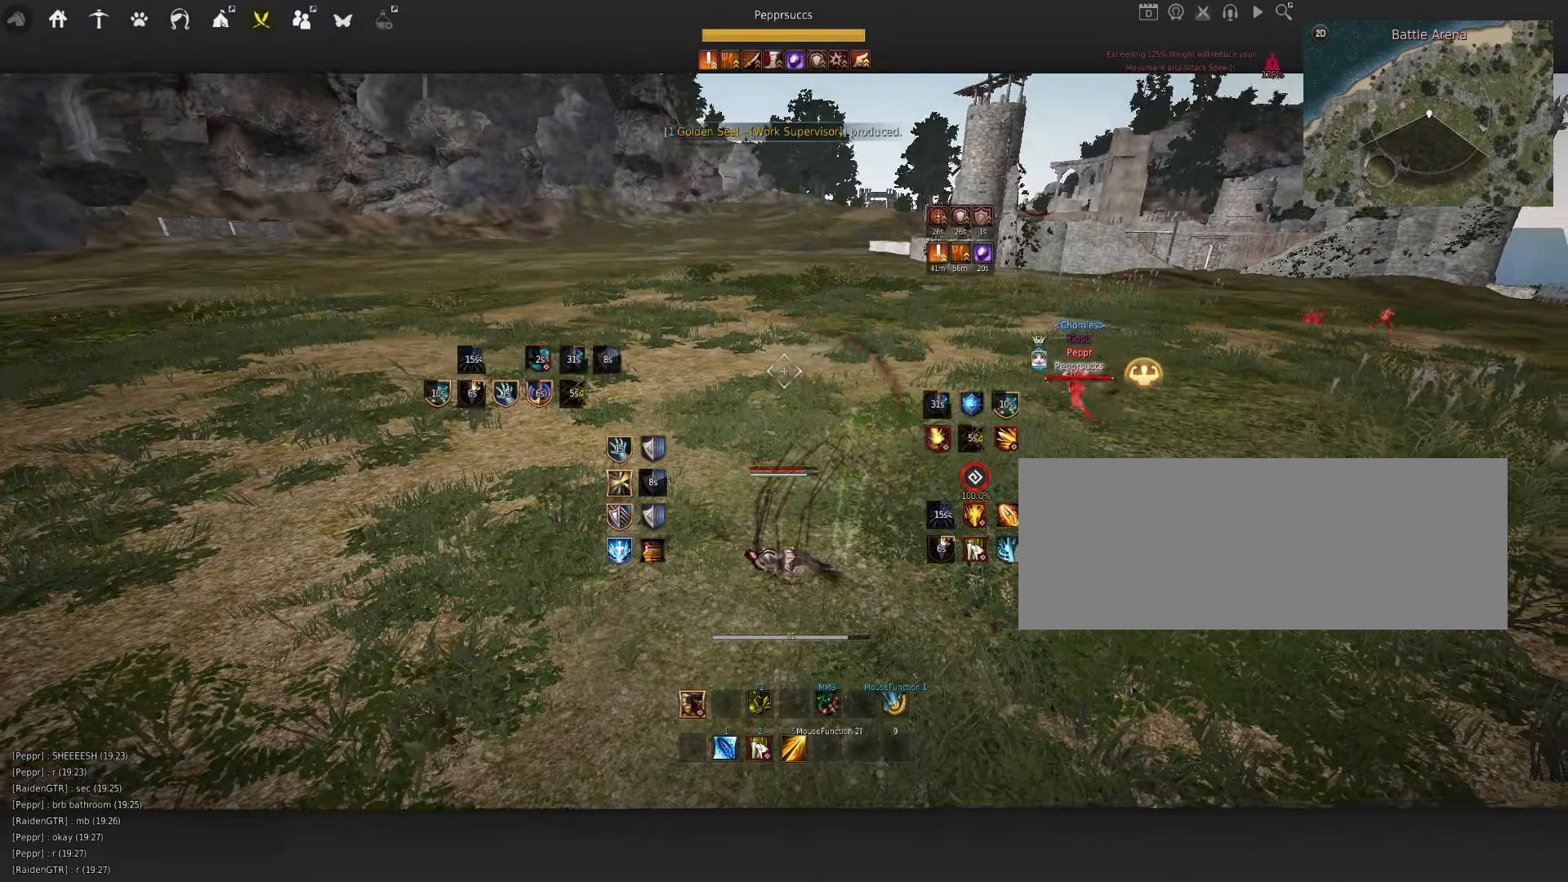
{"keys": ["d", "q"], "mouse": ["right"], "events": [[66, "d", "up"], [66, "mouse_left", "up"], [83, "mouse_right", "up"], [250, "d", "down"], [283, "mouse_left", "down"], [316, "mouse_right", "down"], [500, "mouse_left", "up"]]}
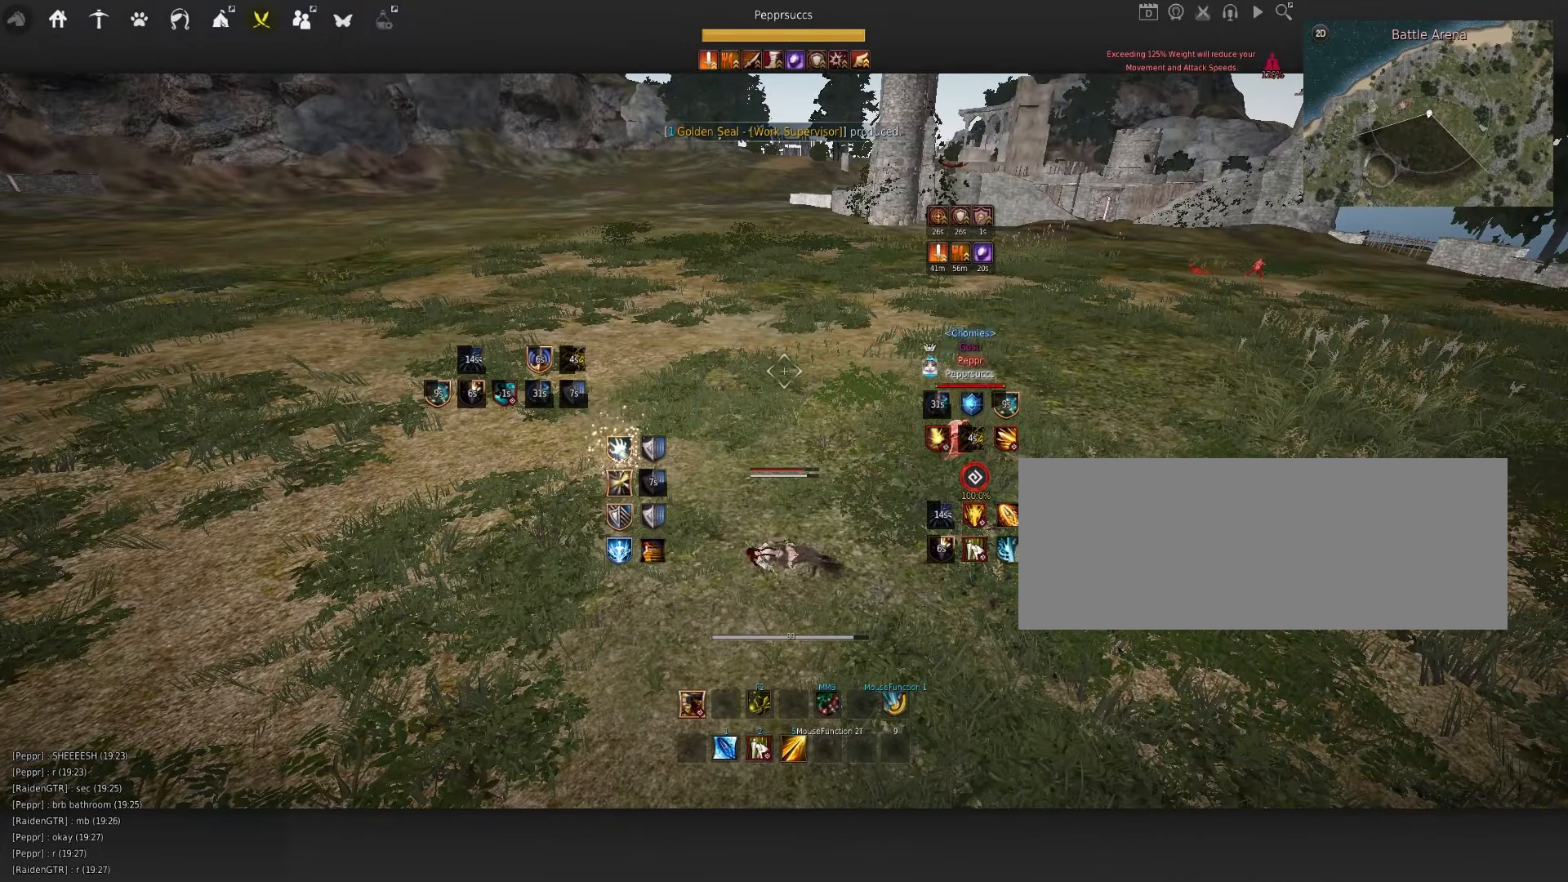
{"keys": ["d", "q"], "mouse": [], "events": [[16, "mouse_right", "up"]]}
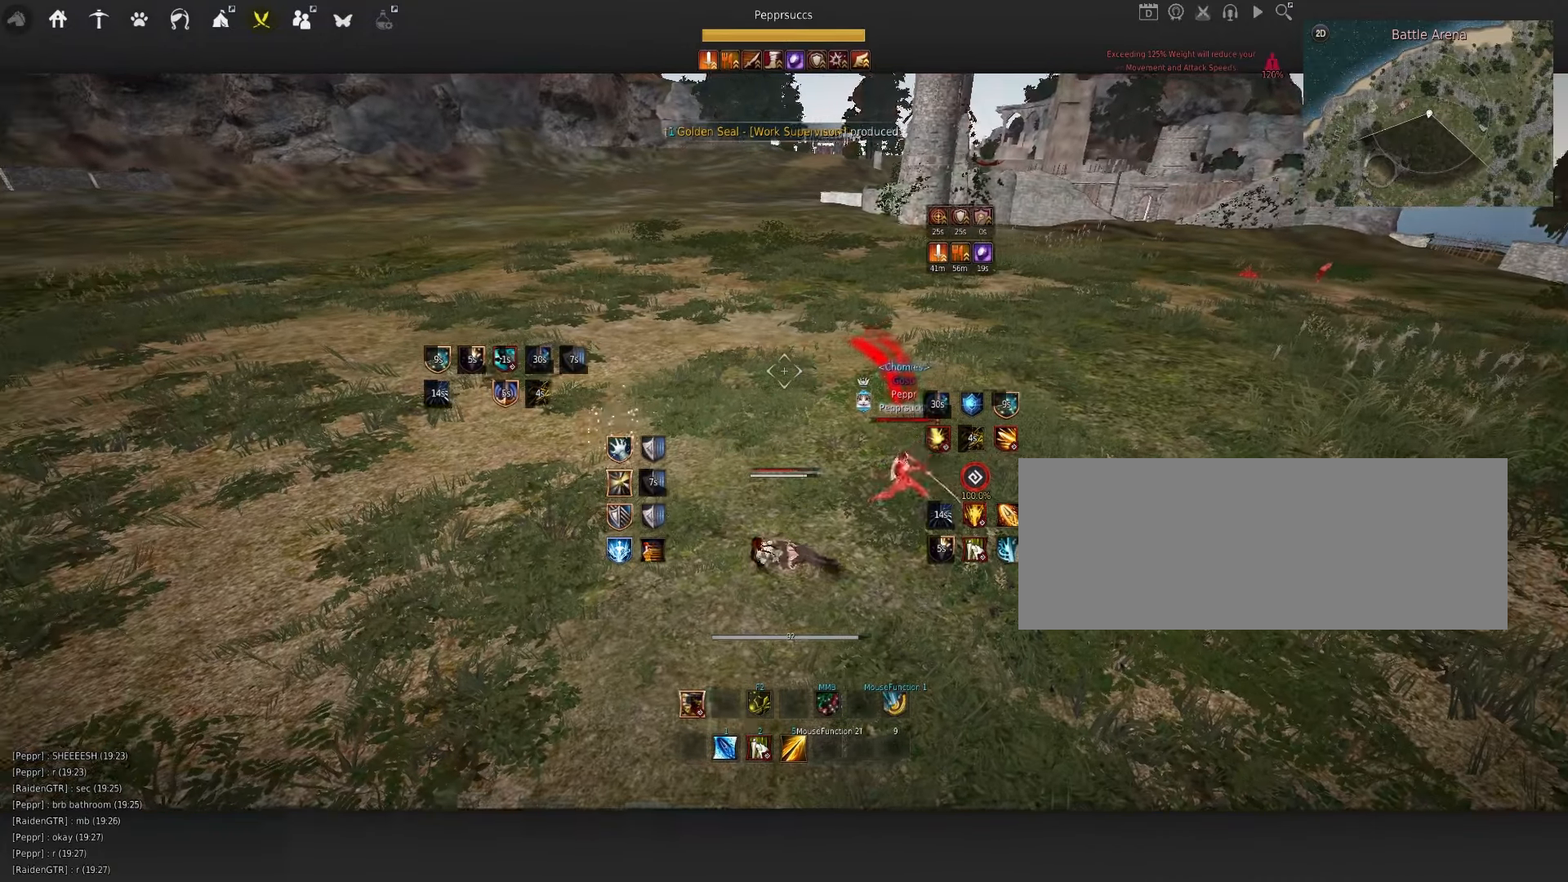
{"keys": ["d", "q"], "mouse": [], "events": []}
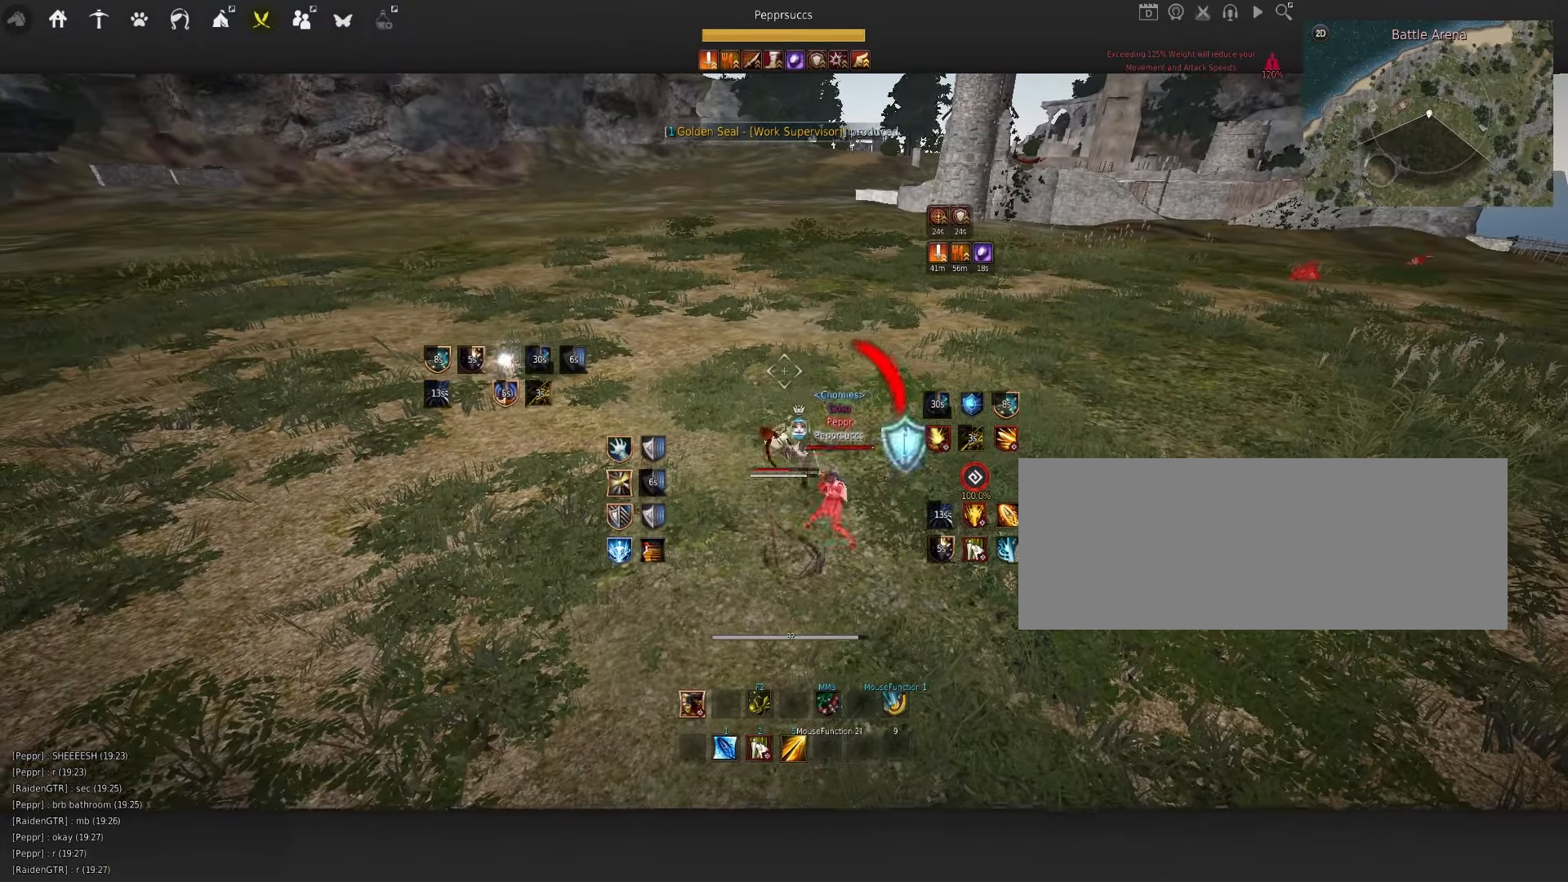
{"keys": ["d", "q"], "mouse": ["left", "right"], "events": [[333, "mouse_left", "down"], [366, "mouse_right", "down"]]}
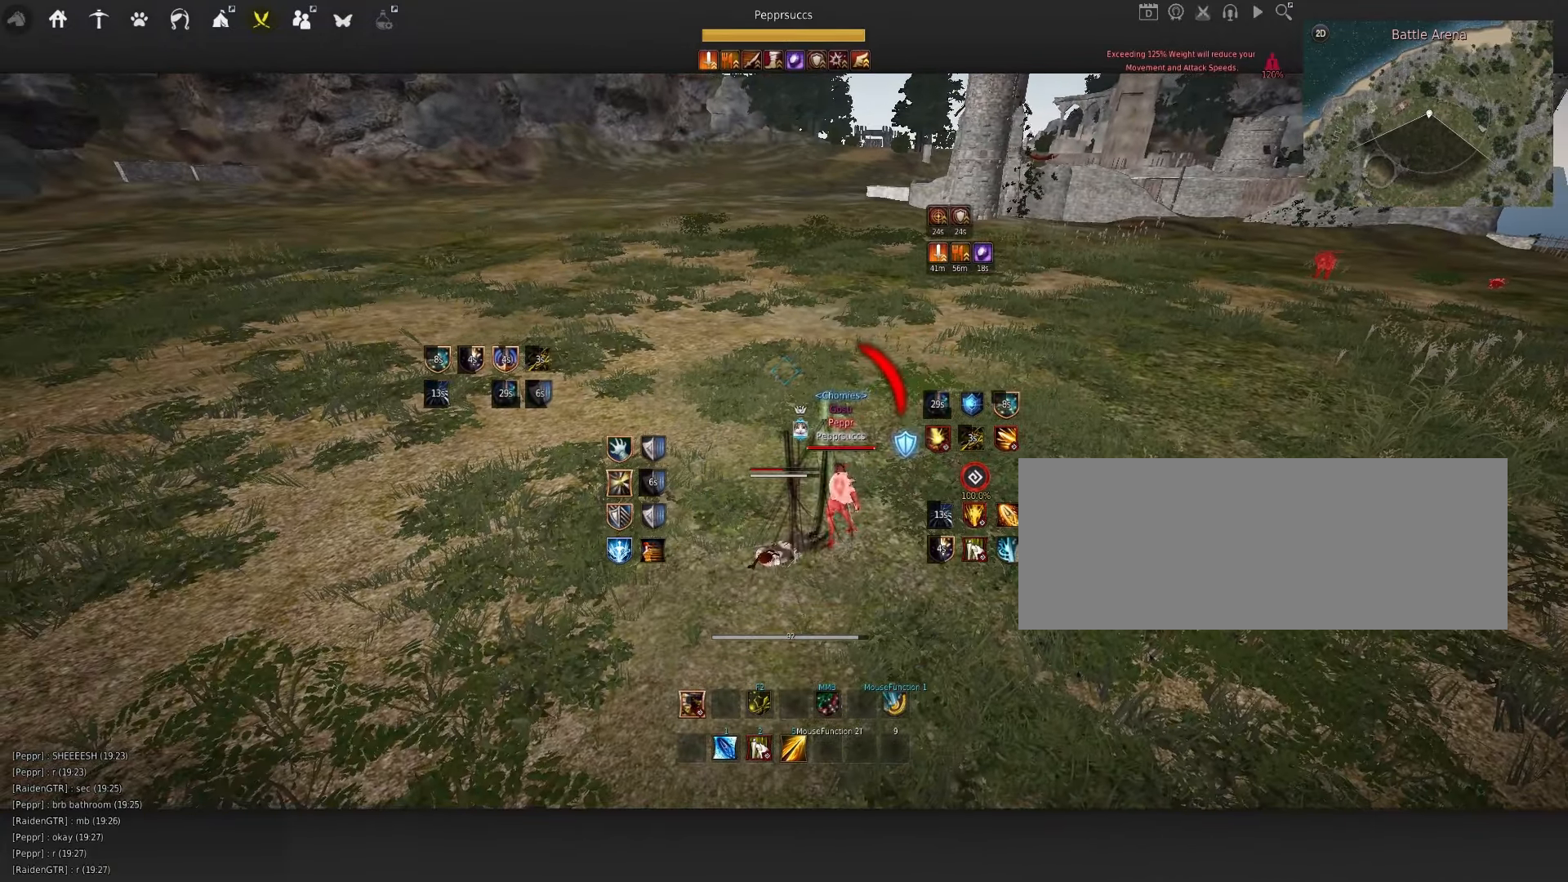
{"keys": ["d", "q"], "mouse": ["right"], "events": [[66, "mouse_left", "up"], [116, "mouse_right", "up"], [283, "mouse_left", "down"], [316, "mouse_right", "down"], [466, "mouse_left", "up"]]}
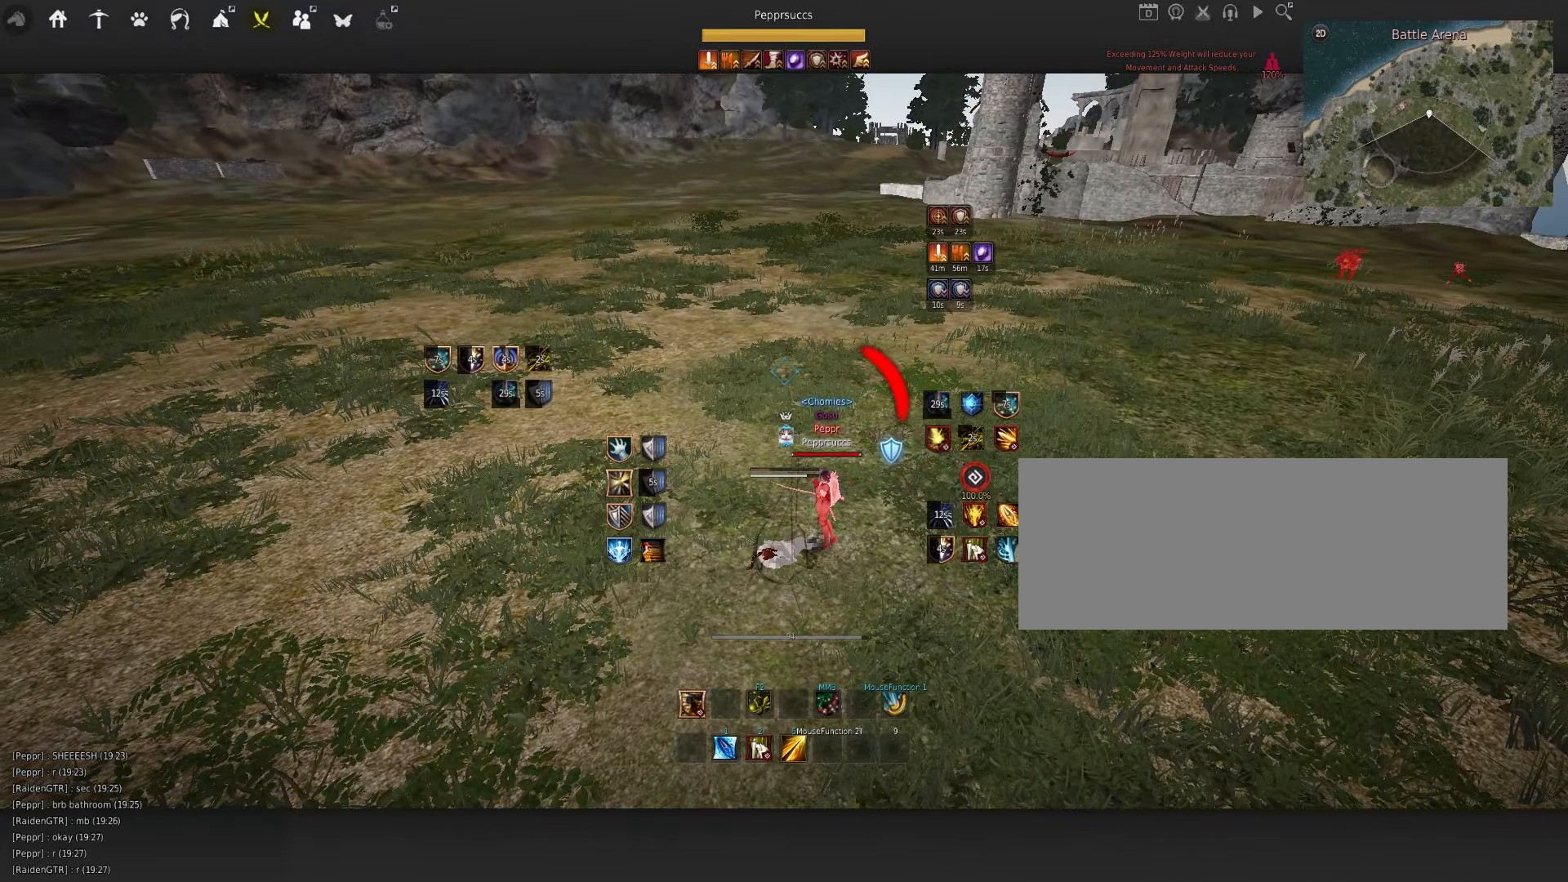
{"keys": ["d", "q"], "mouse": [], "events": [[16, "mouse_right", "up"]]}
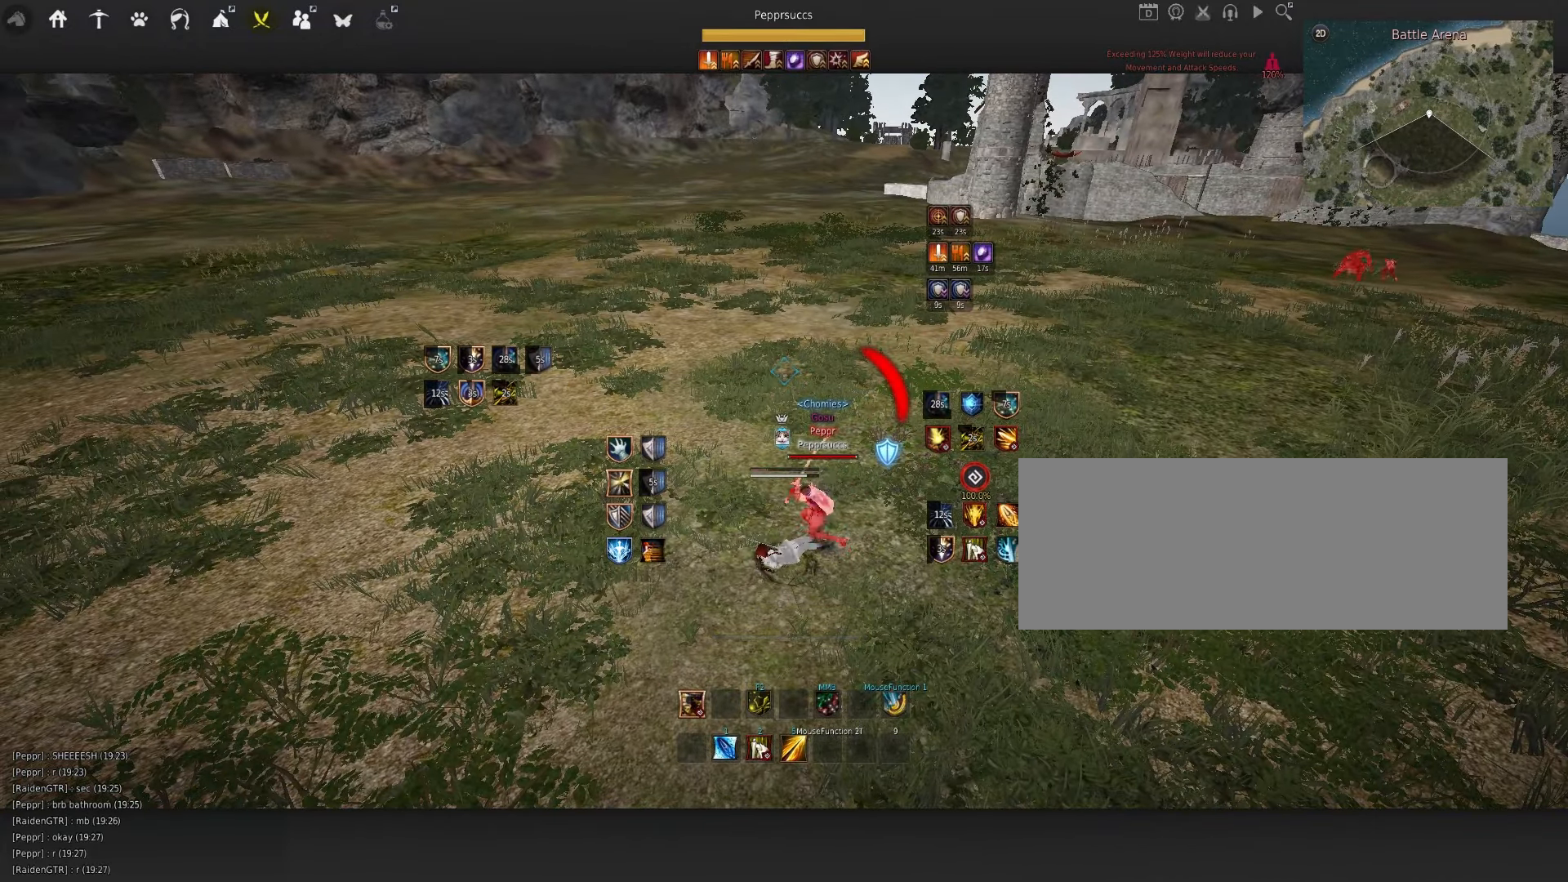
{"keys": ["d", "q"], "mouse": [], "events": []}
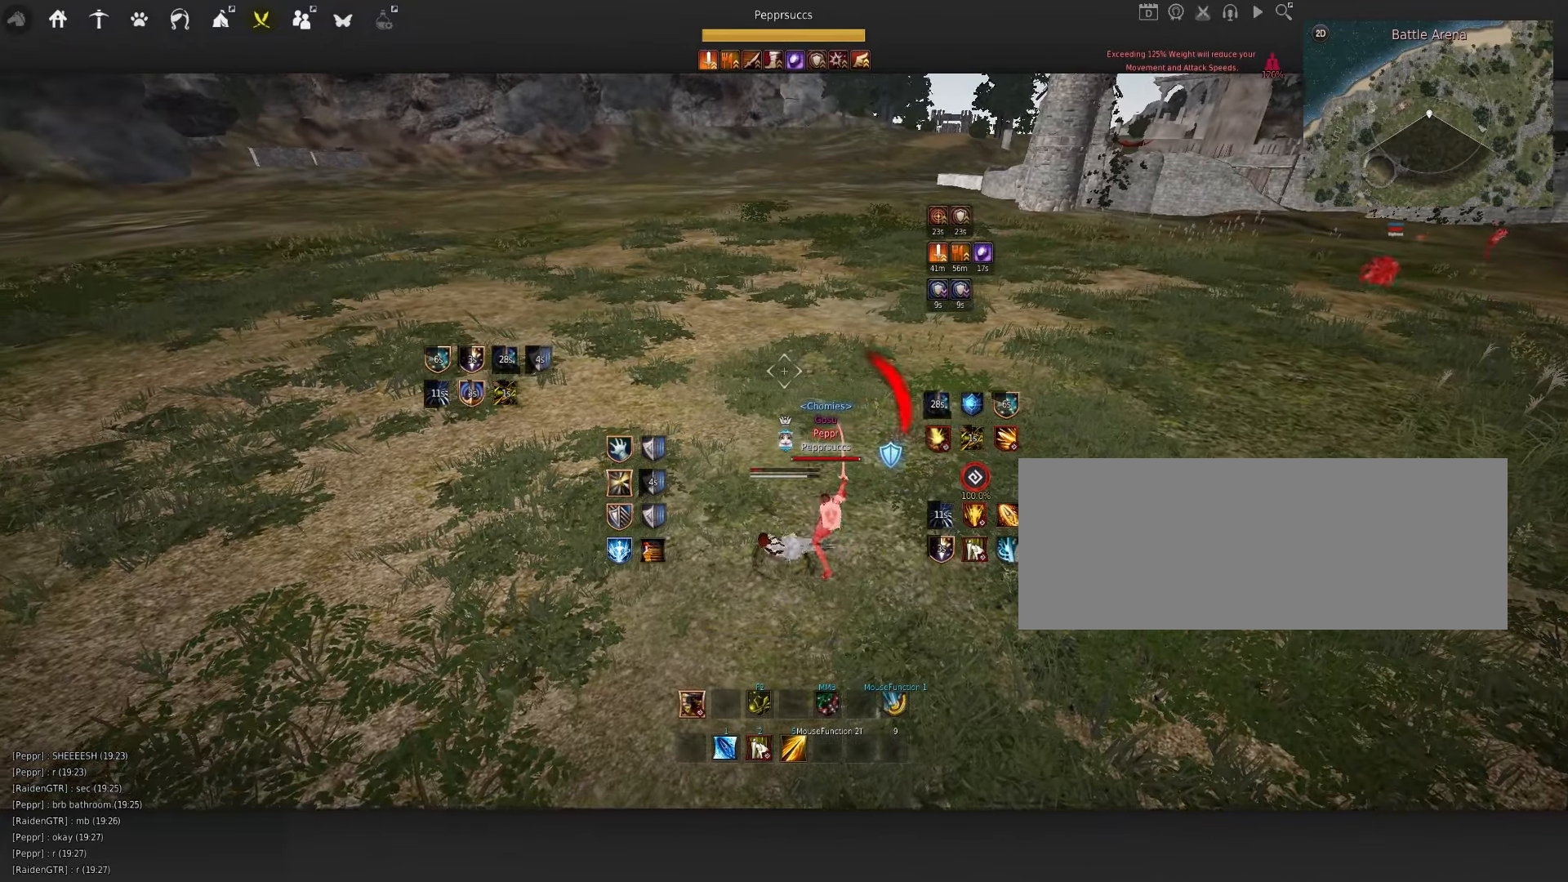
{"keys": ["s", "shift"], "mouse": [], "events": [[350, "d", "up"], [350, "q", "up"], [416, "shift", "down"], [433, "s", "down"]]}
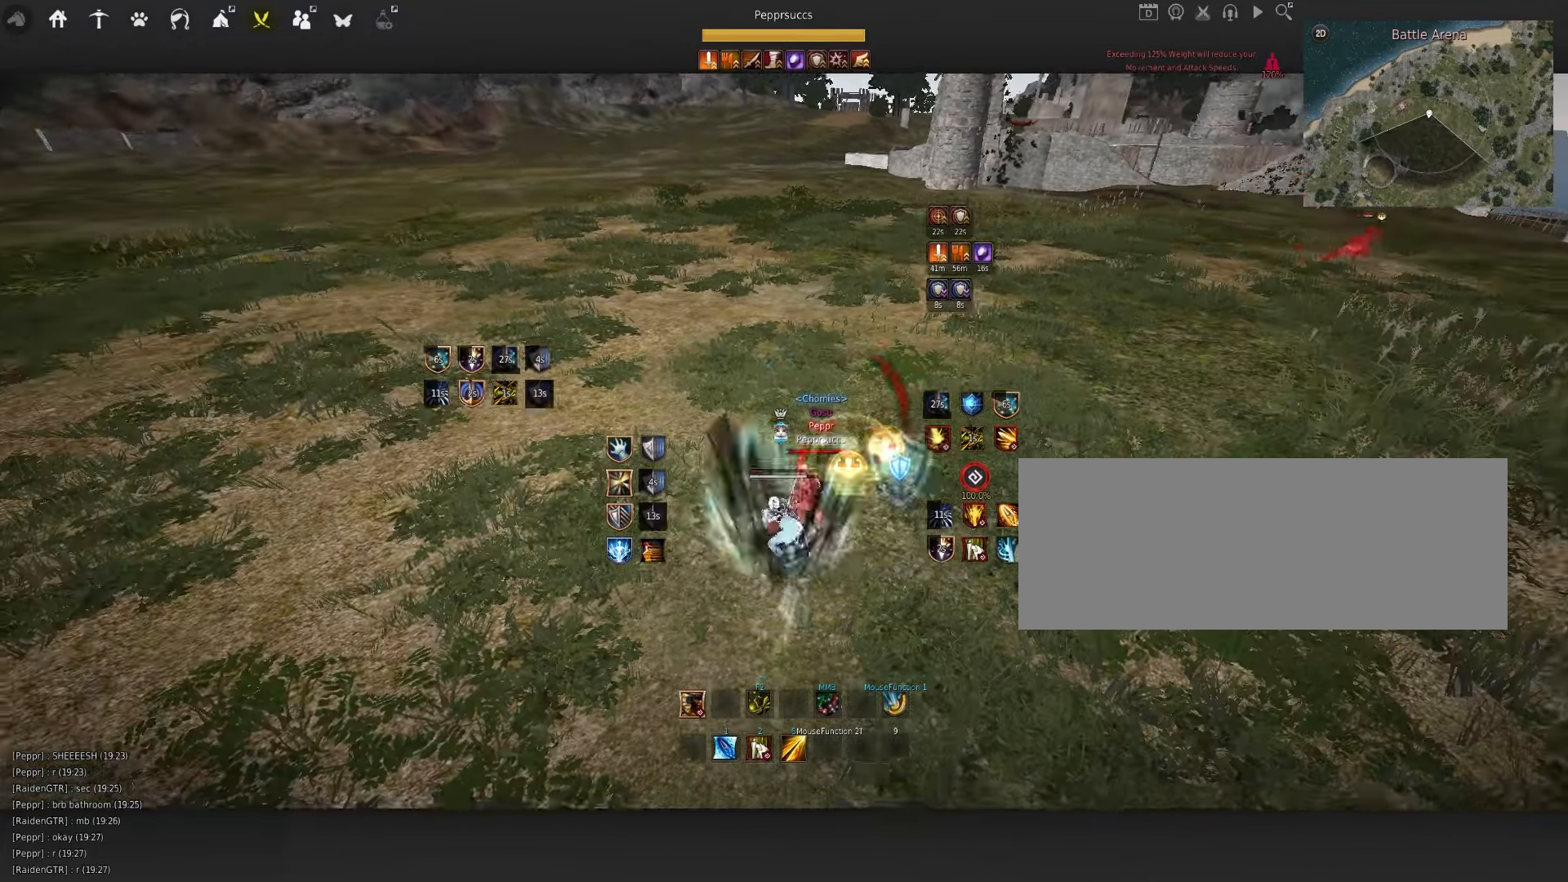
{"keys": ["space"], "mouse": [], "events": [[150, "shift", "up"], [166, "s", "up"], [417, "space", "down"]]}
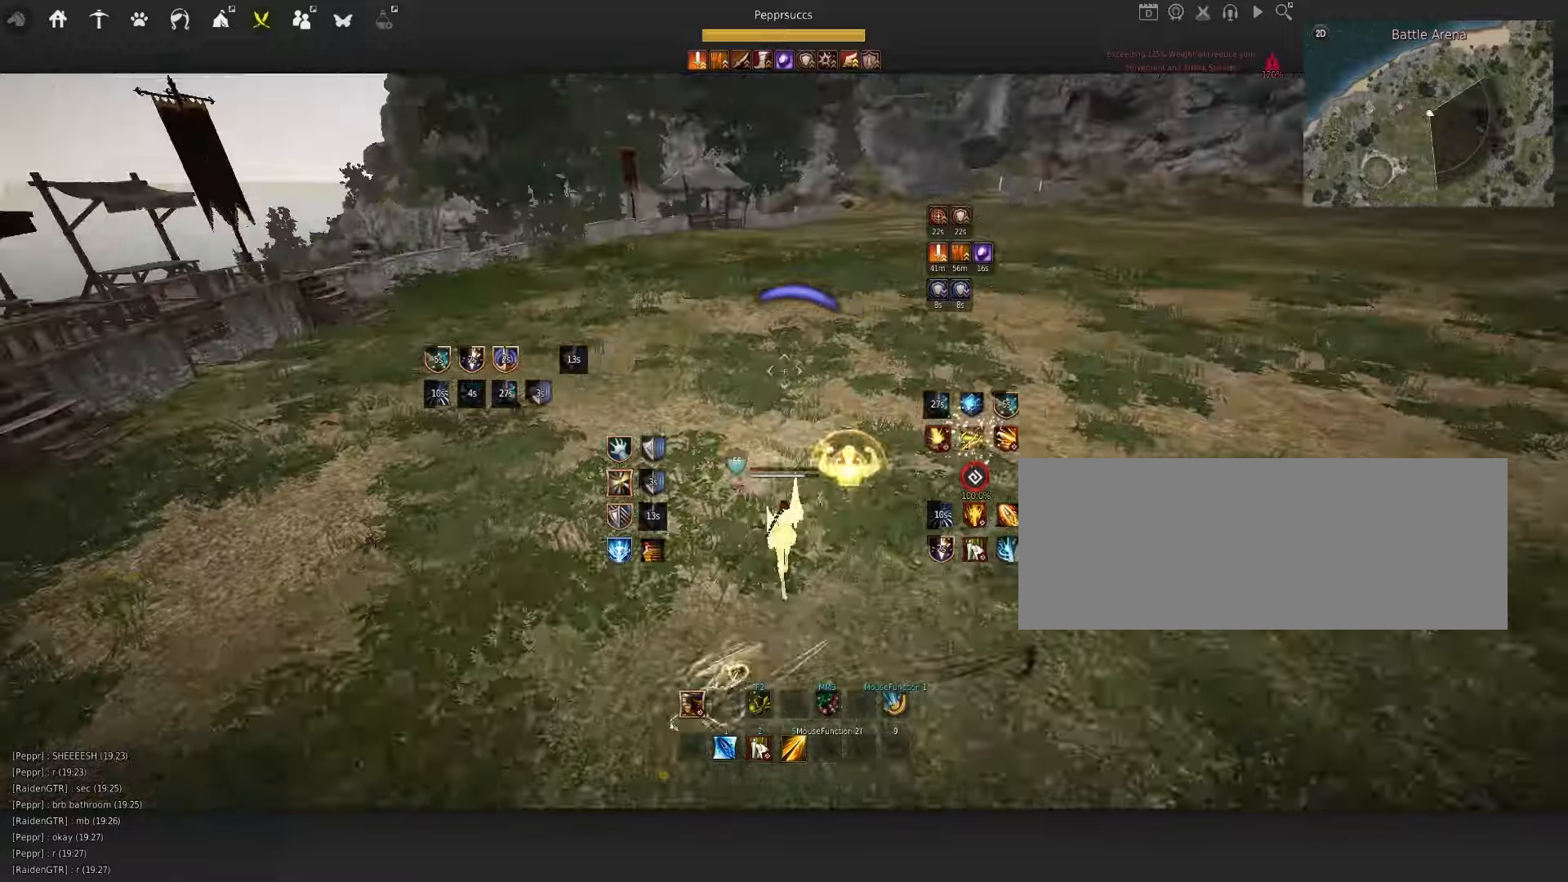
{"keys": ["s"], "mouse": [], "events": [[33, "space", "up"], [83, "w", "down"], [100, "shift", "down"], [250, "w", "up"], [283, "shift", "up"], [417, "s", "down"]]}
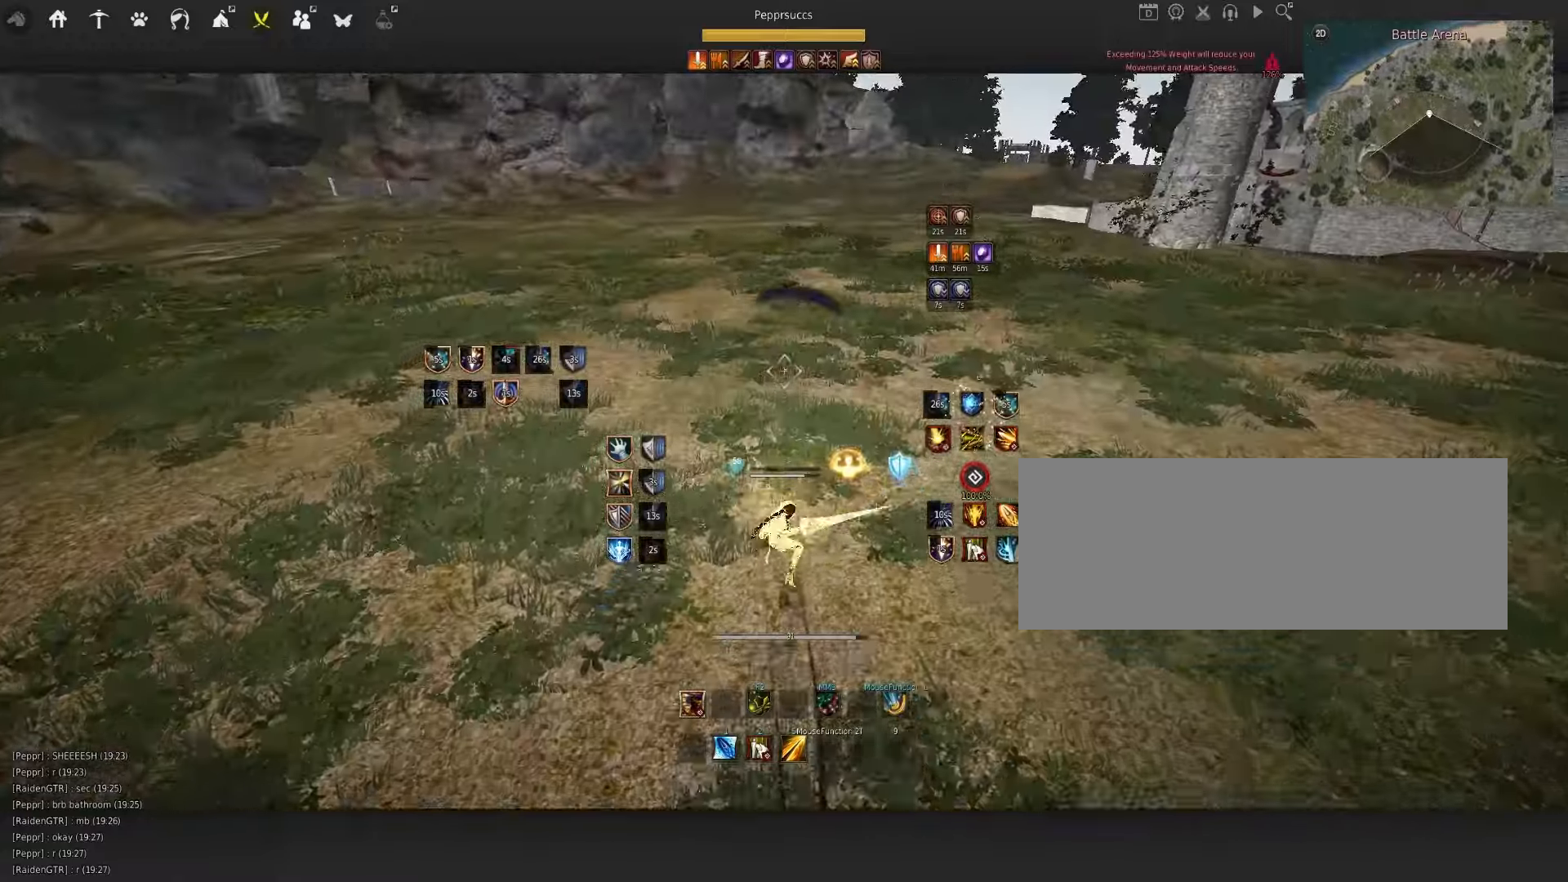
{"keys": ["a"], "mouse": ["left"], "events": [[67, "space", "down"], [217, "s", "up"], [217, "space", "up"], [333, "a", "down"], [467, "mouse_left", "down"]]}
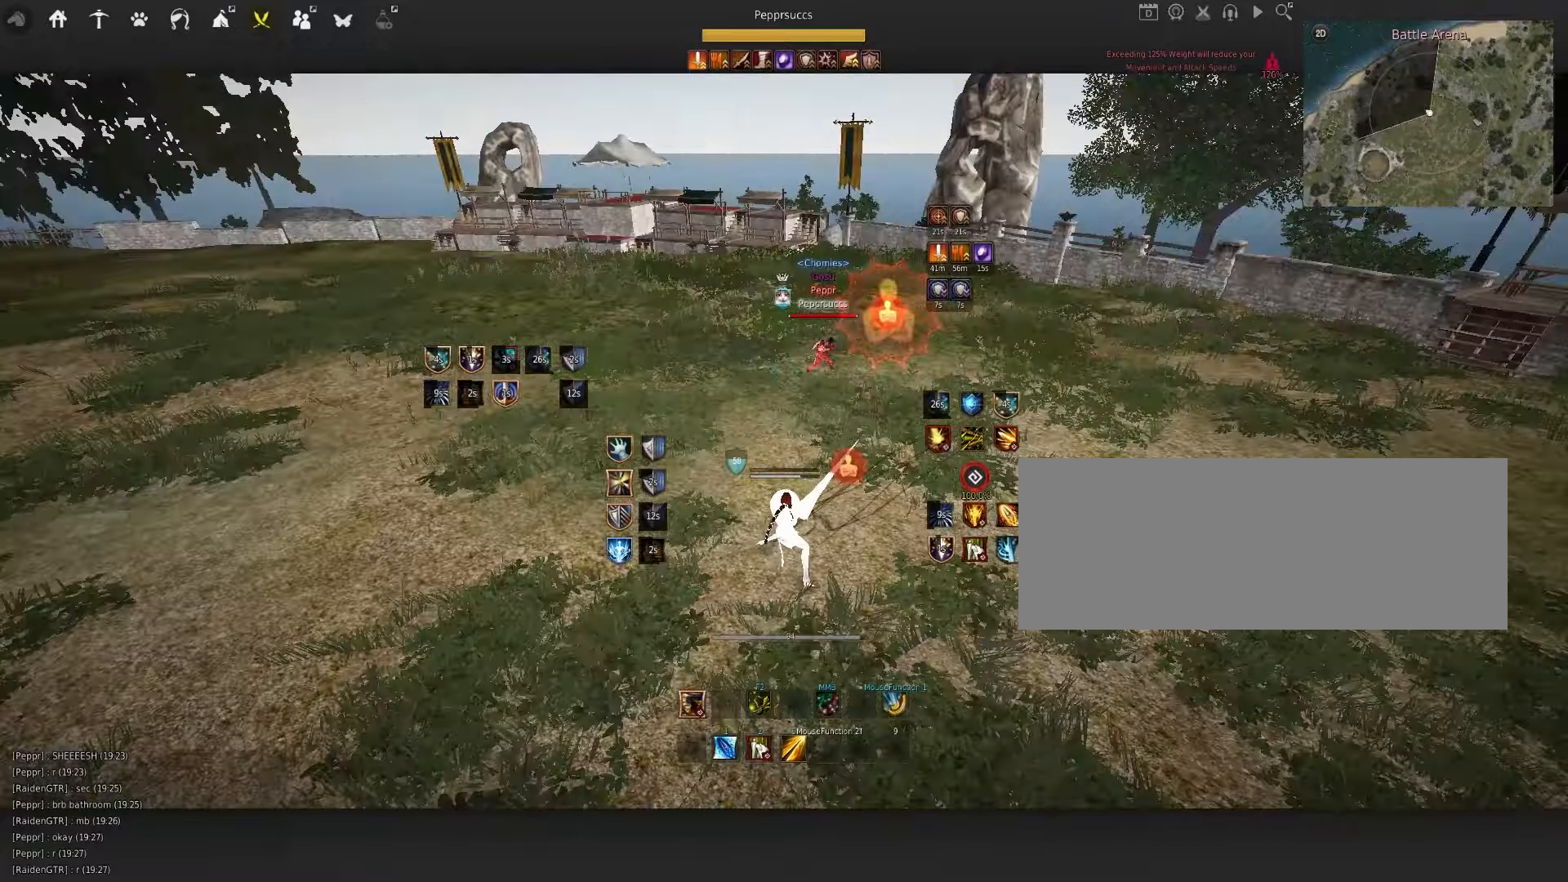
{"keys": ["shift"], "mouse": ["left"], "events": [[217, "a", "up"], [300, "shift", "down"]]}
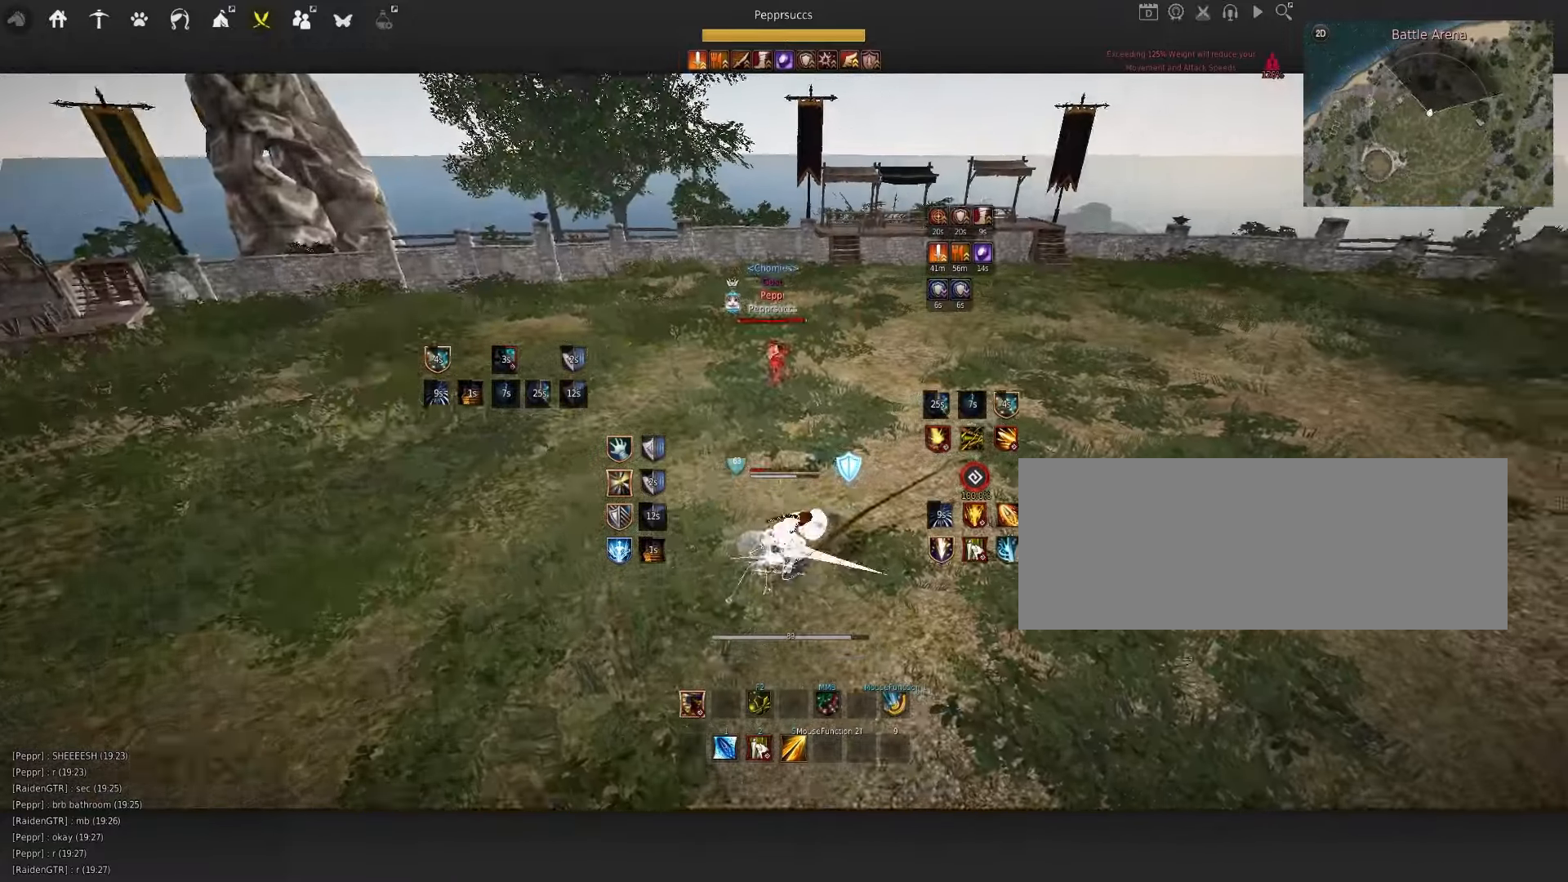
{"keys": [], "mouse": [], "events": [[233, "mouse_left", "up"], [233, "shift", "up"], [333, "f", "down"], [500, "f", "up"]]}
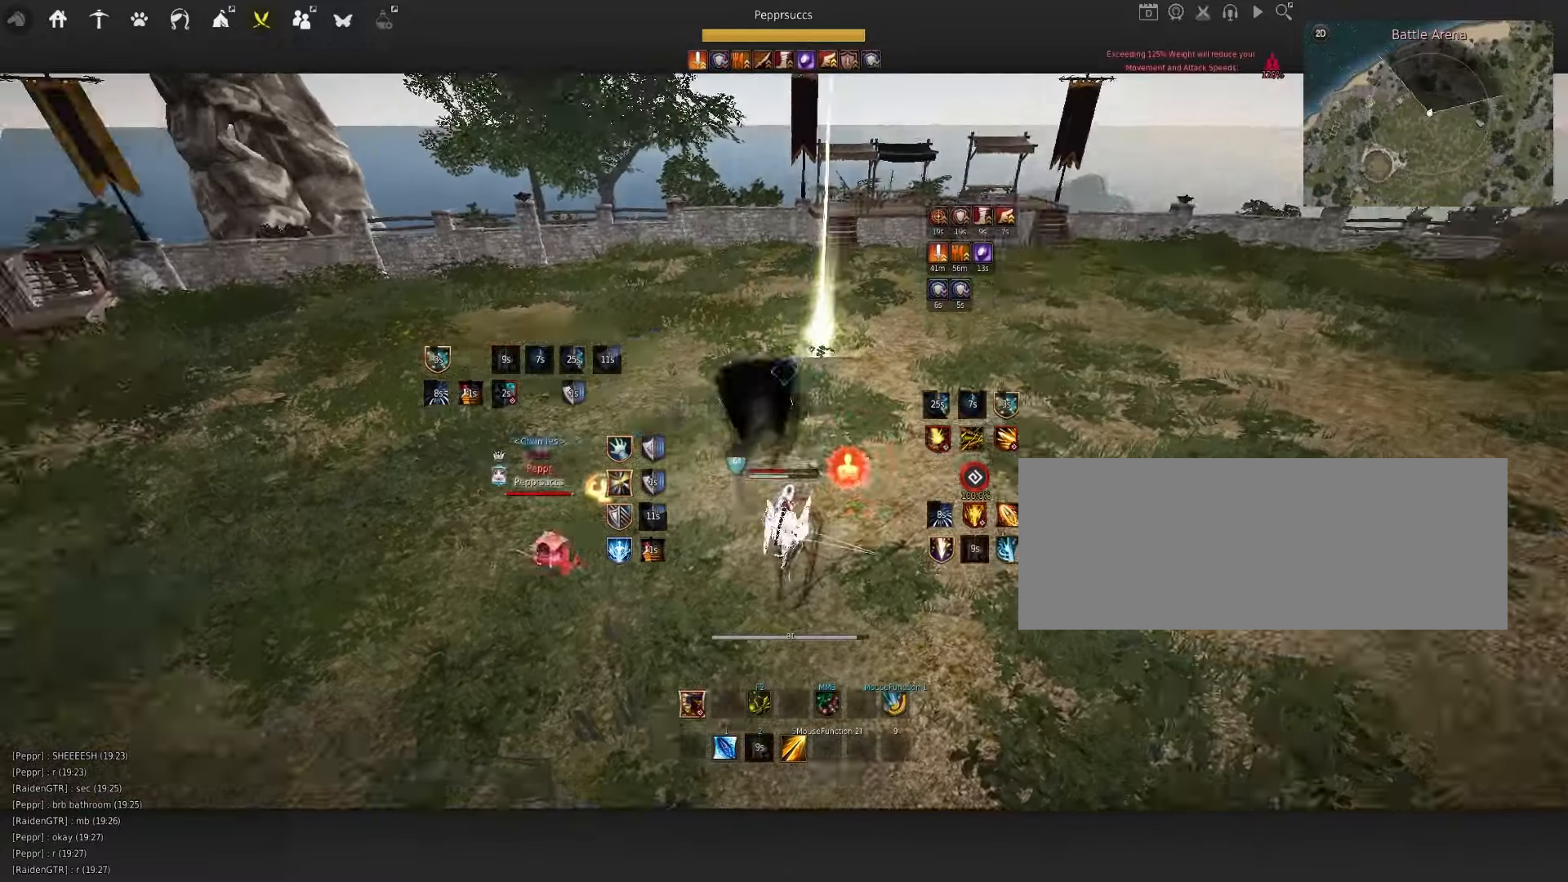
{"keys": [], "mouse": ["left"], "events": [[183, "mouse_left", "down"]]}
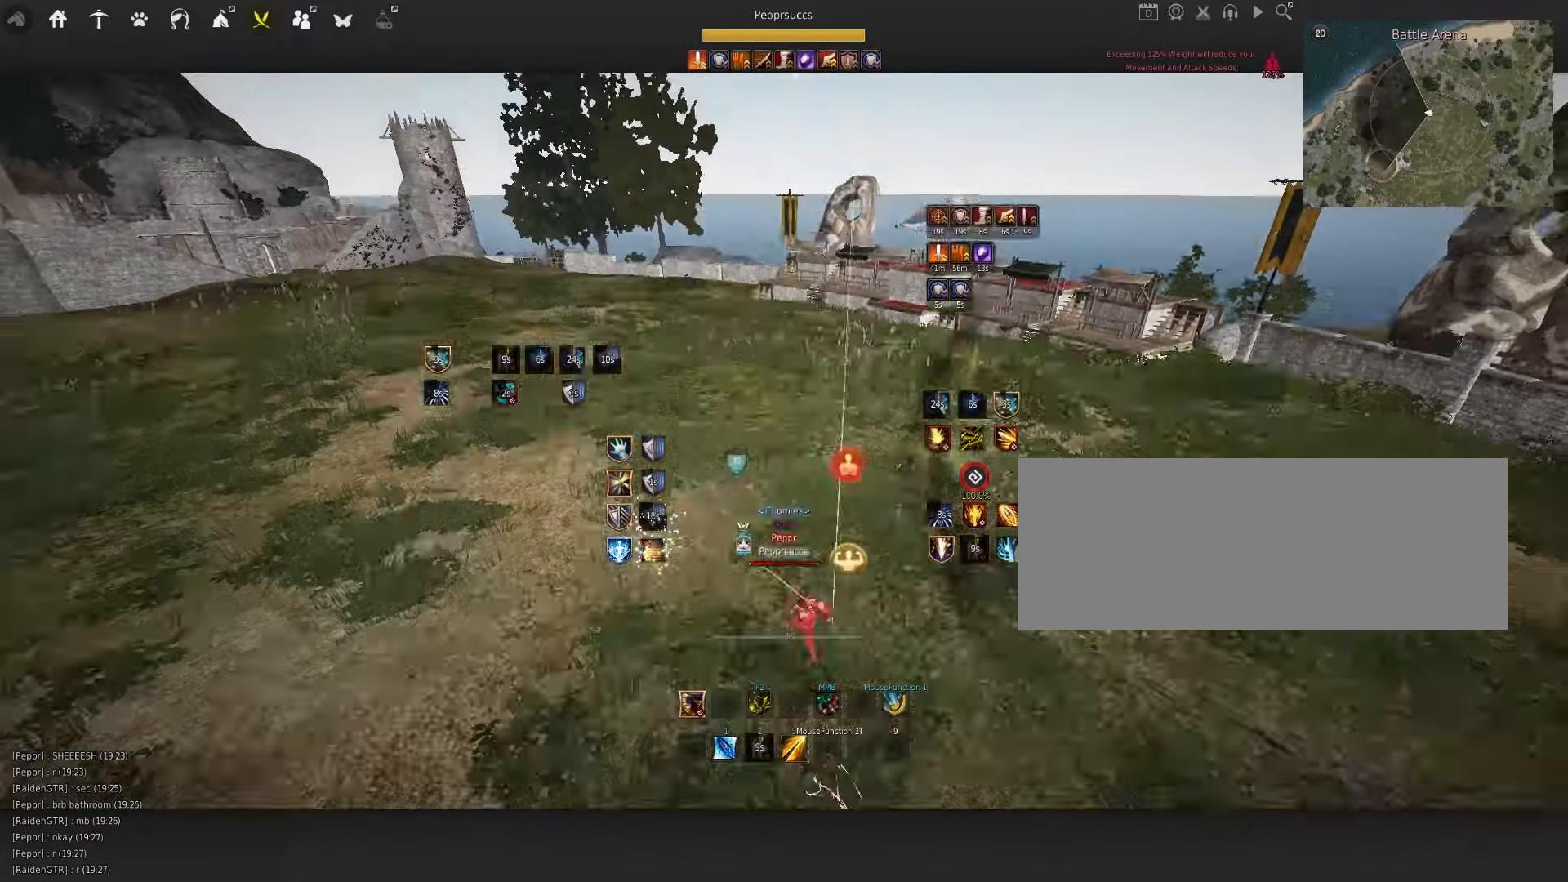
{"keys": ["q"], "mouse": [], "events": [[83, "mouse_left", "up"], [500, "q", "down"]]}
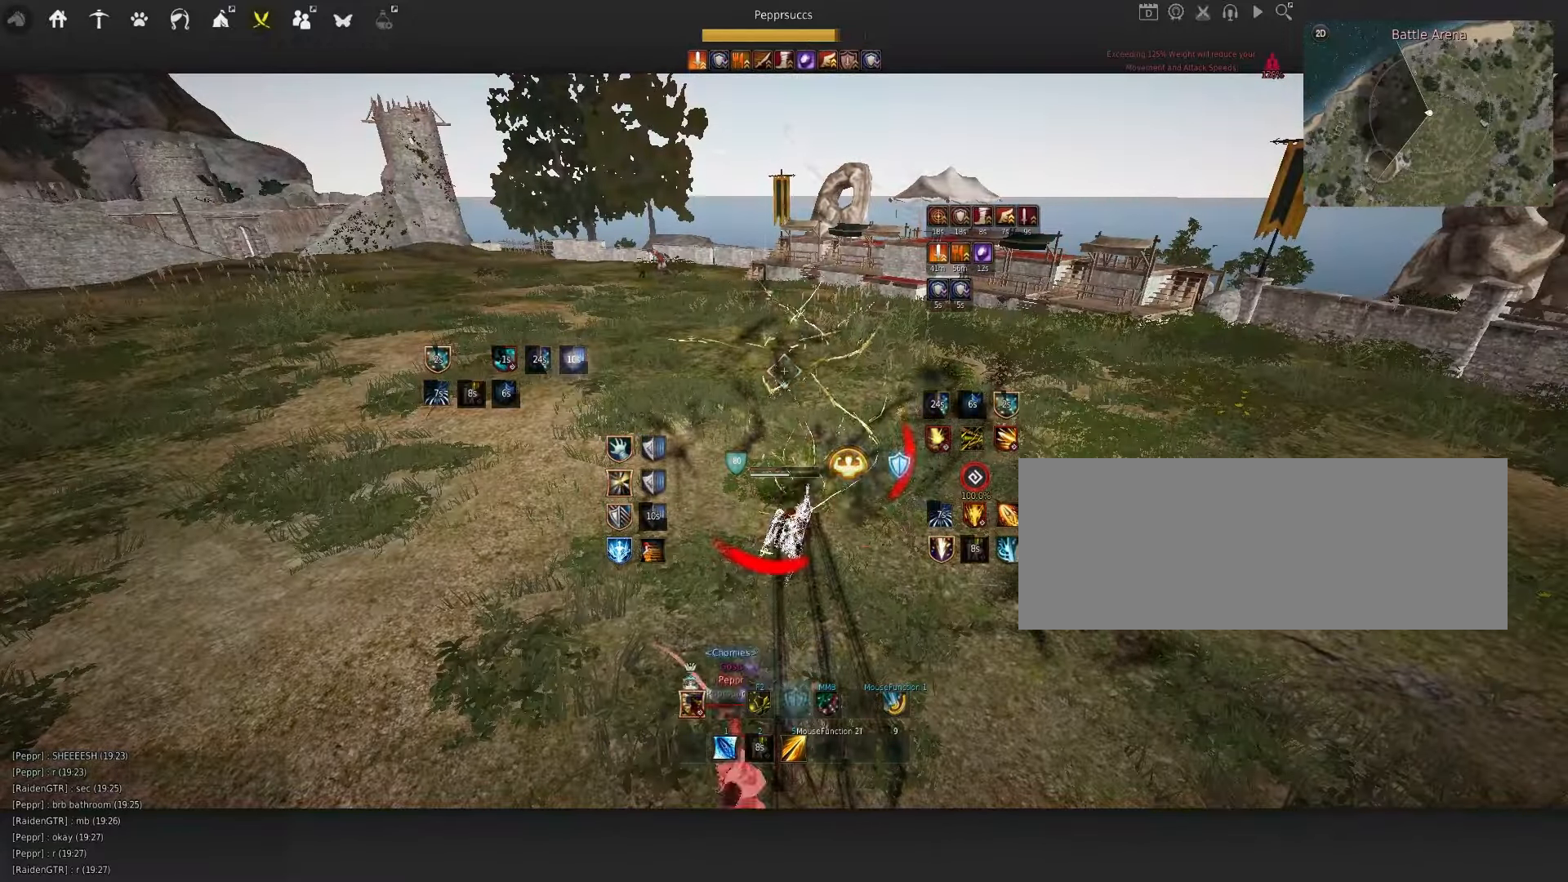
{"keys": ["s", "shift"], "mouse": [], "events": [[183, "q", "up"], [233, "shift", "down"], [250, "s", "down"]]}
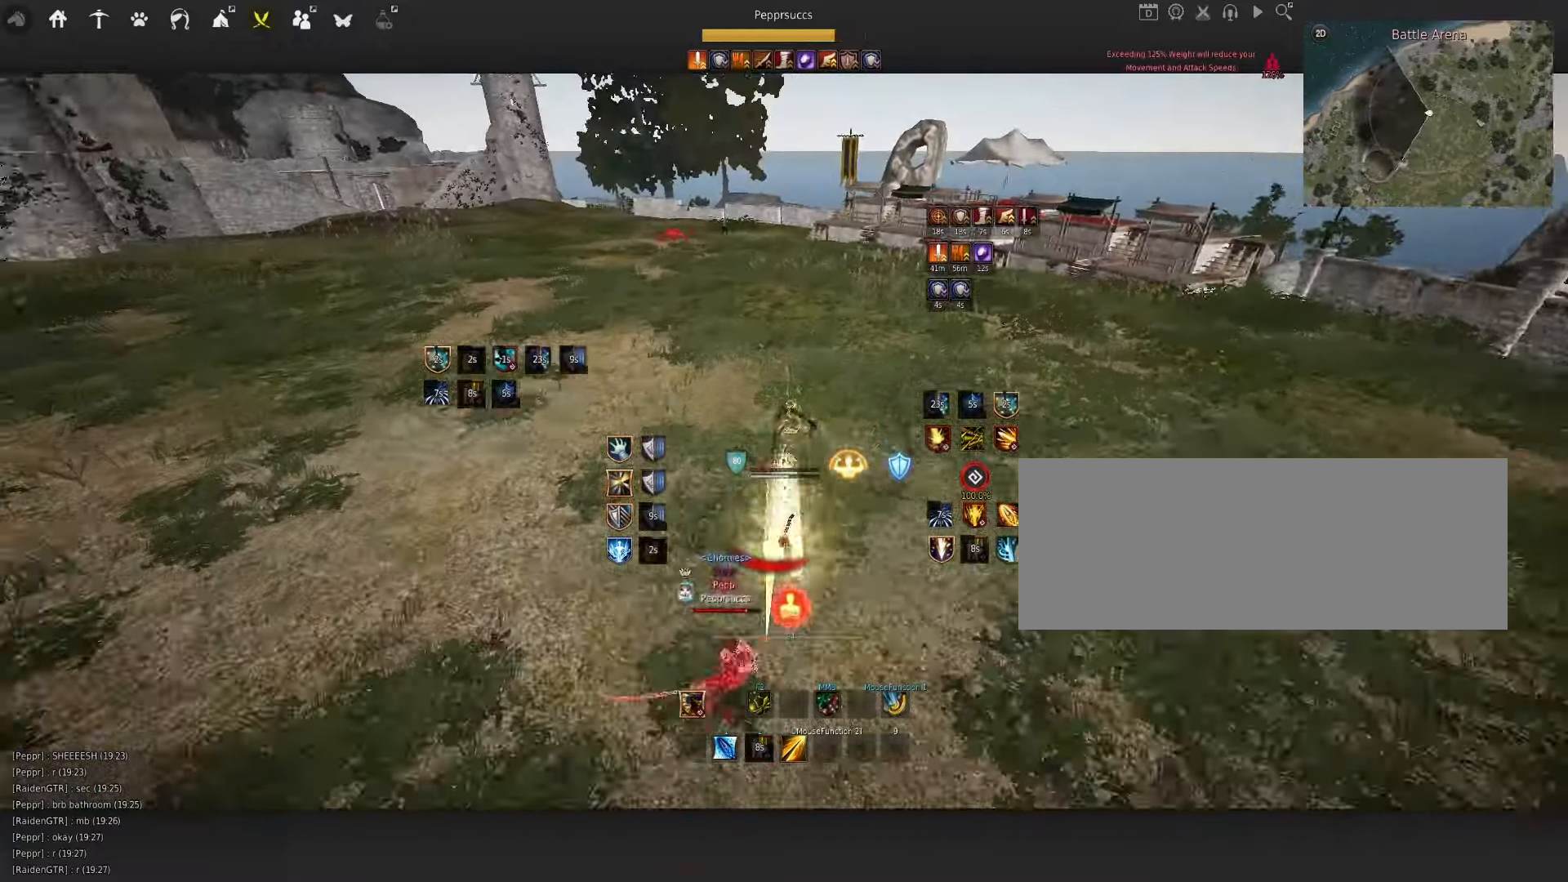
{"keys": ["s"], "mouse": [], "events": [[283, "shift", "up"], [333, "e", "down"], [500, "e", "up"]]}